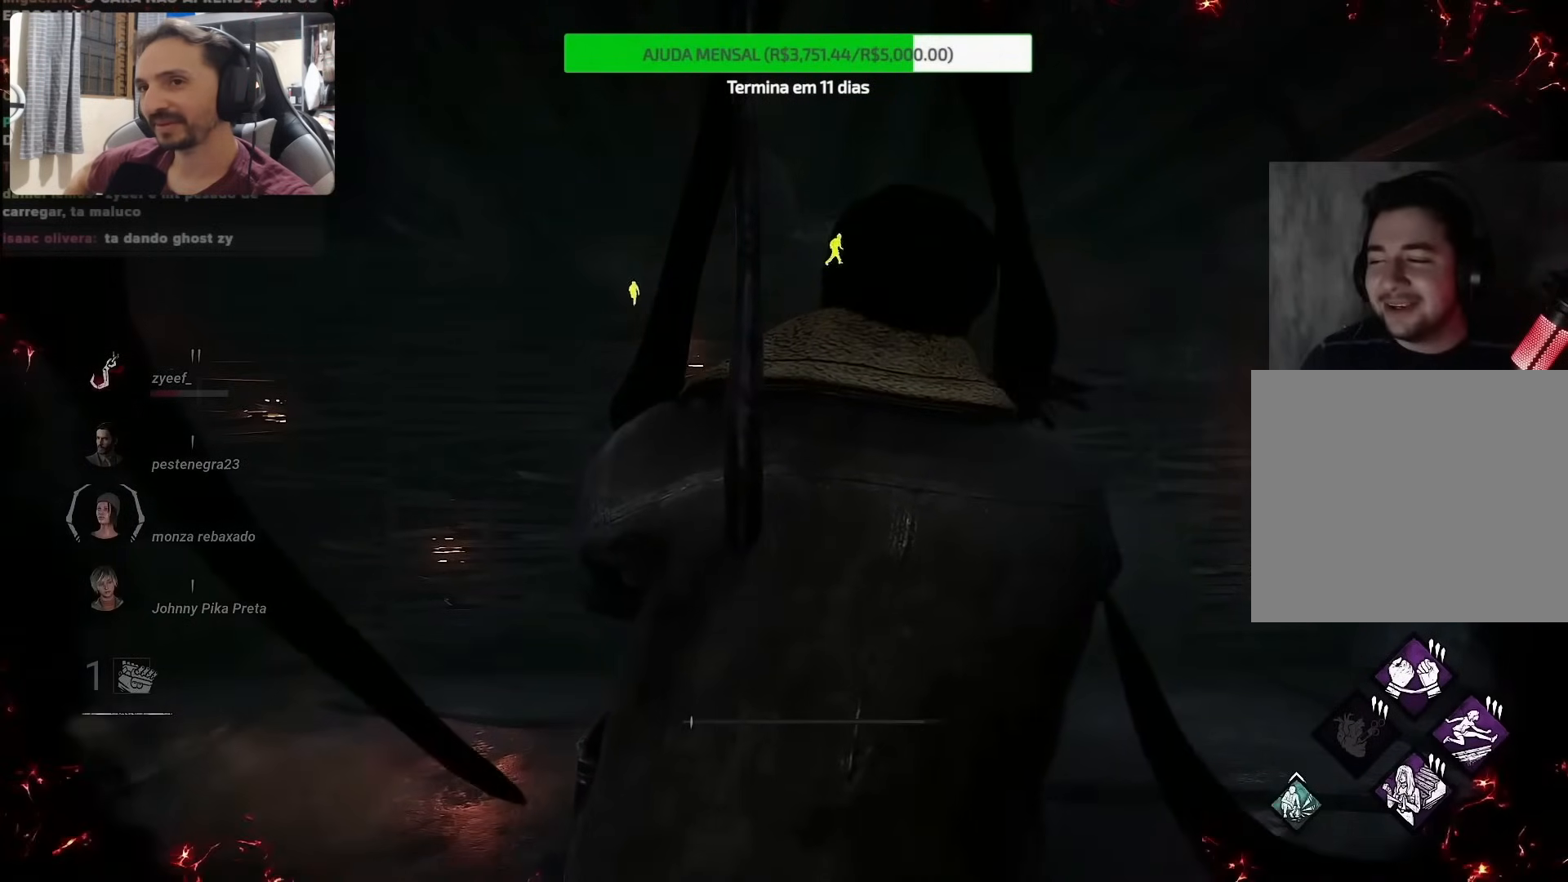
Gameplay with a controller (PlayStation layout); each line is a JSON object with the inputs held at the frame after it. "events" lists button and stick changes between this image and that frame as [ms after this image, input, new state], when the widget could be followed in between. Not read: L1 L3 R1 R3.
{"buttons": [], "left_stick": "center", "right_stick": "right", "events": [[117, "right_stick", "right"]]}
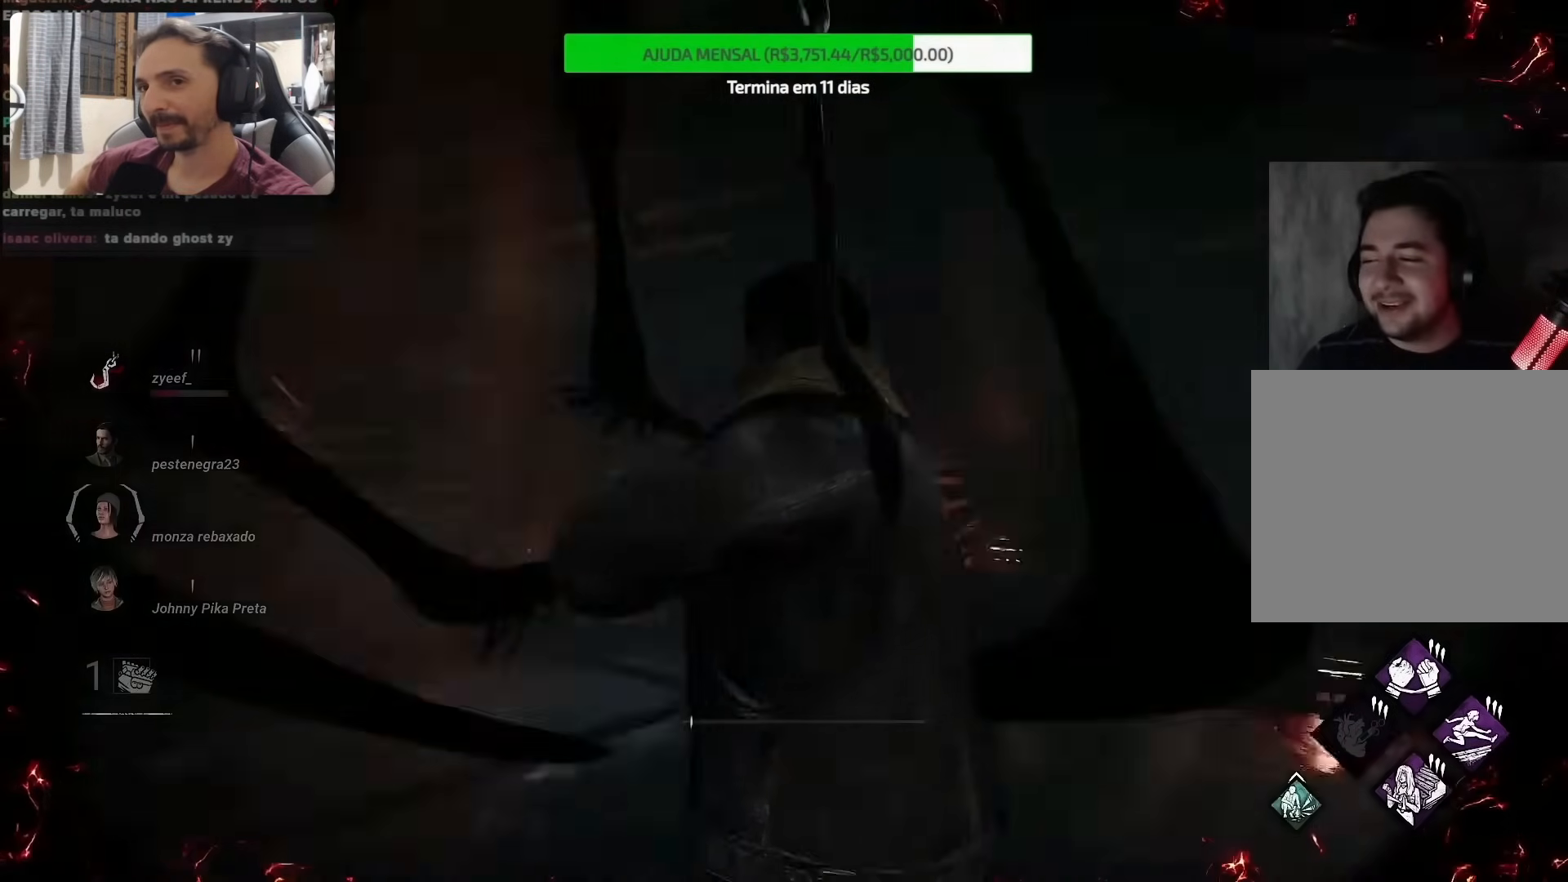
{"buttons": [], "left_stick": "center", "right_stick": "right", "events": []}
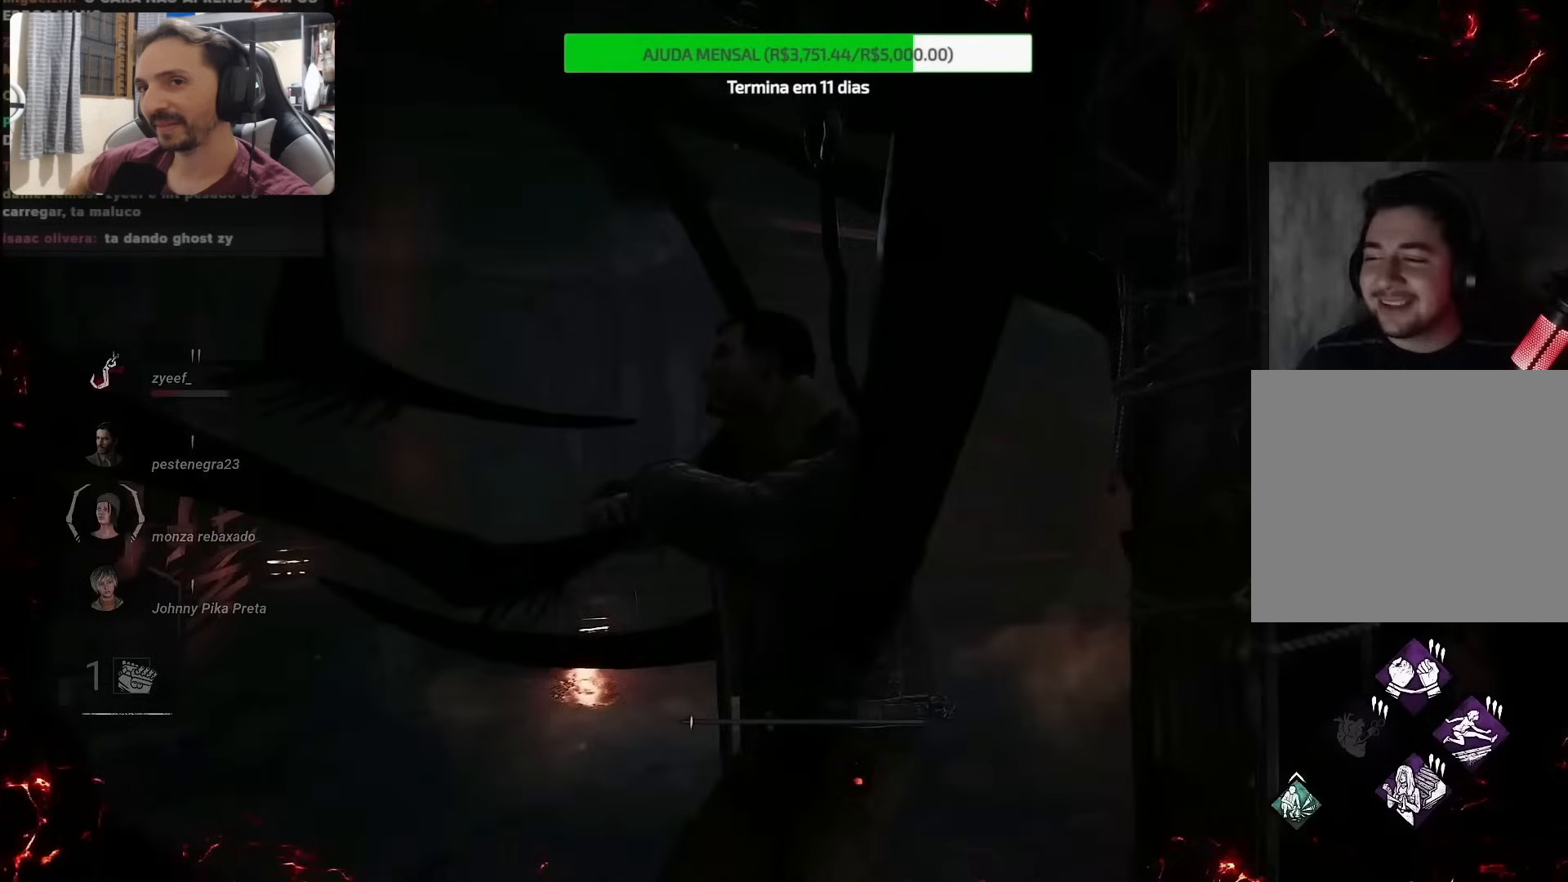
{"buttons": [], "left_stick": "center", "right_stick": "center", "events": [[483, "right_stick", "center"]]}
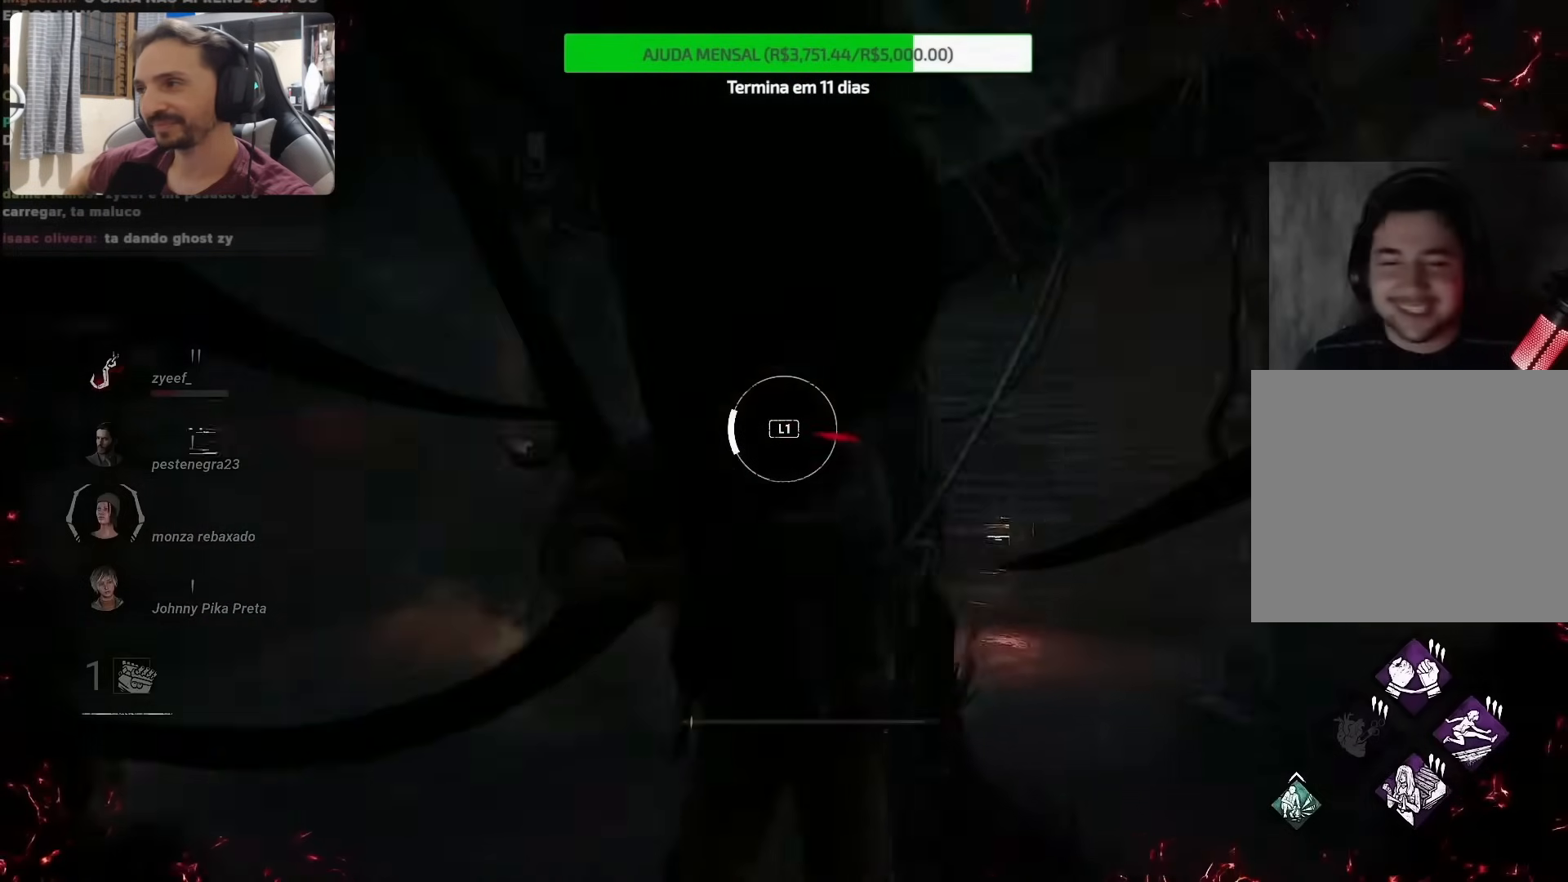
{"buttons": [], "left_stick": "center", "right_stick": "center", "events": []}
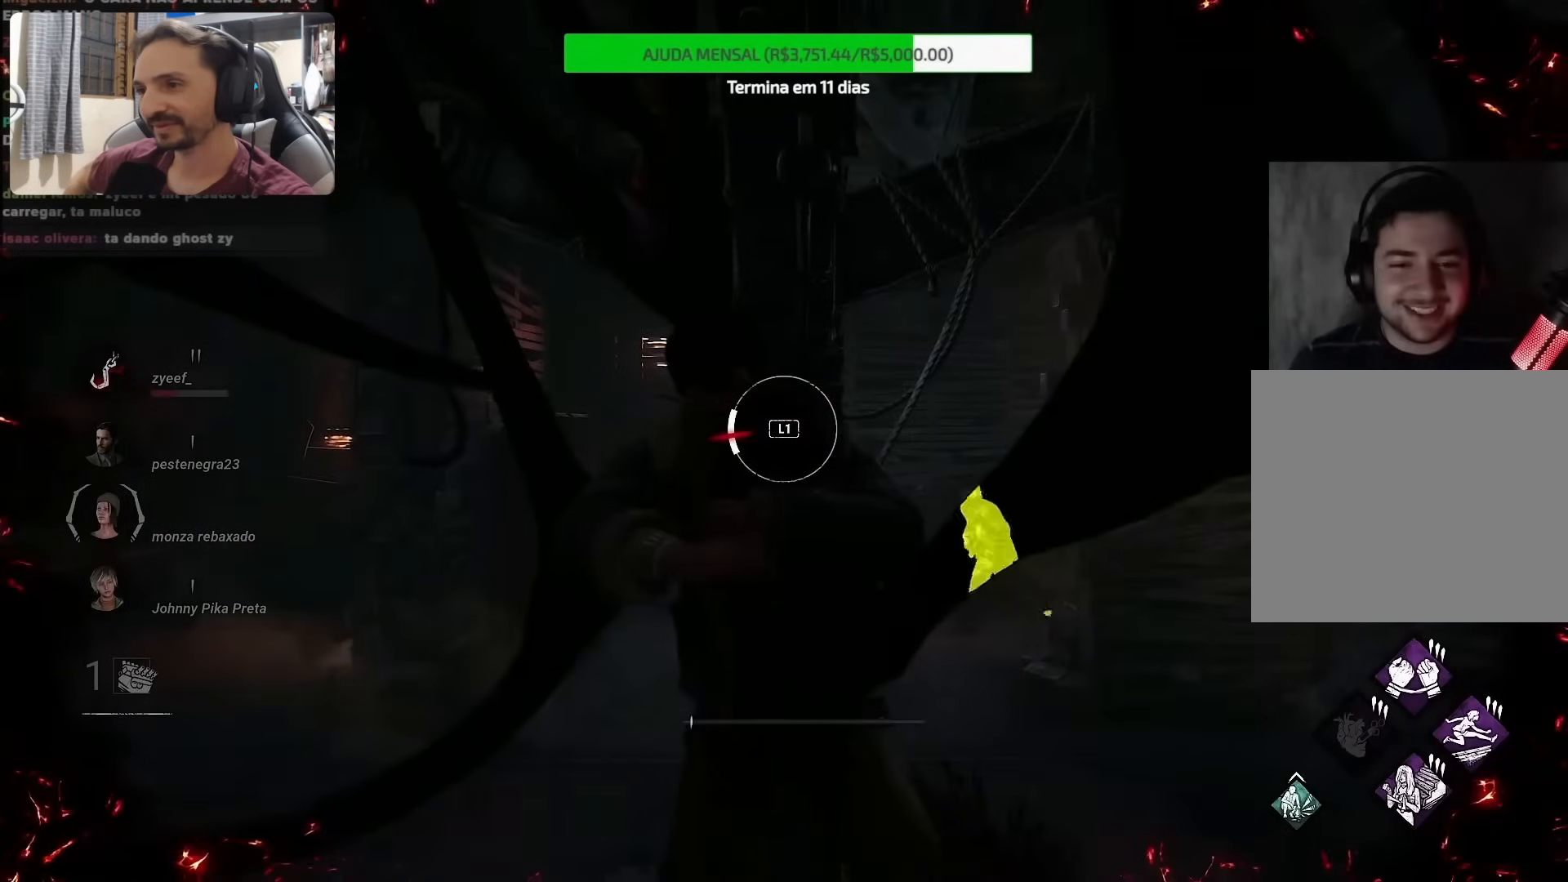
{"buttons": [], "left_stick": "center", "right_stick": "center", "events": []}
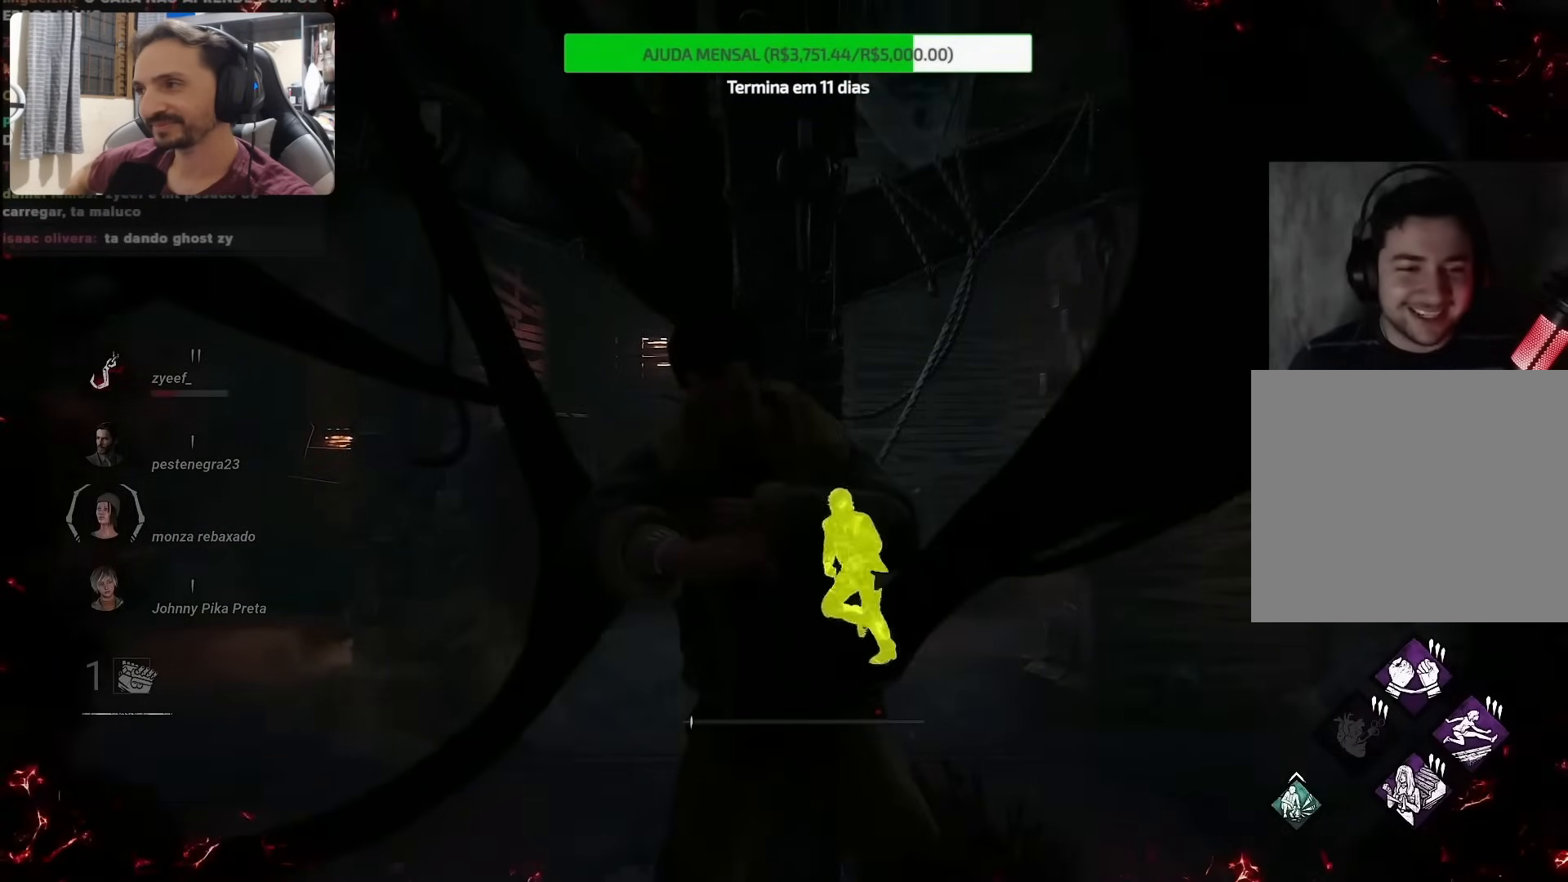
{"buttons": [], "left_stick": "center", "right_stick": "center", "events": []}
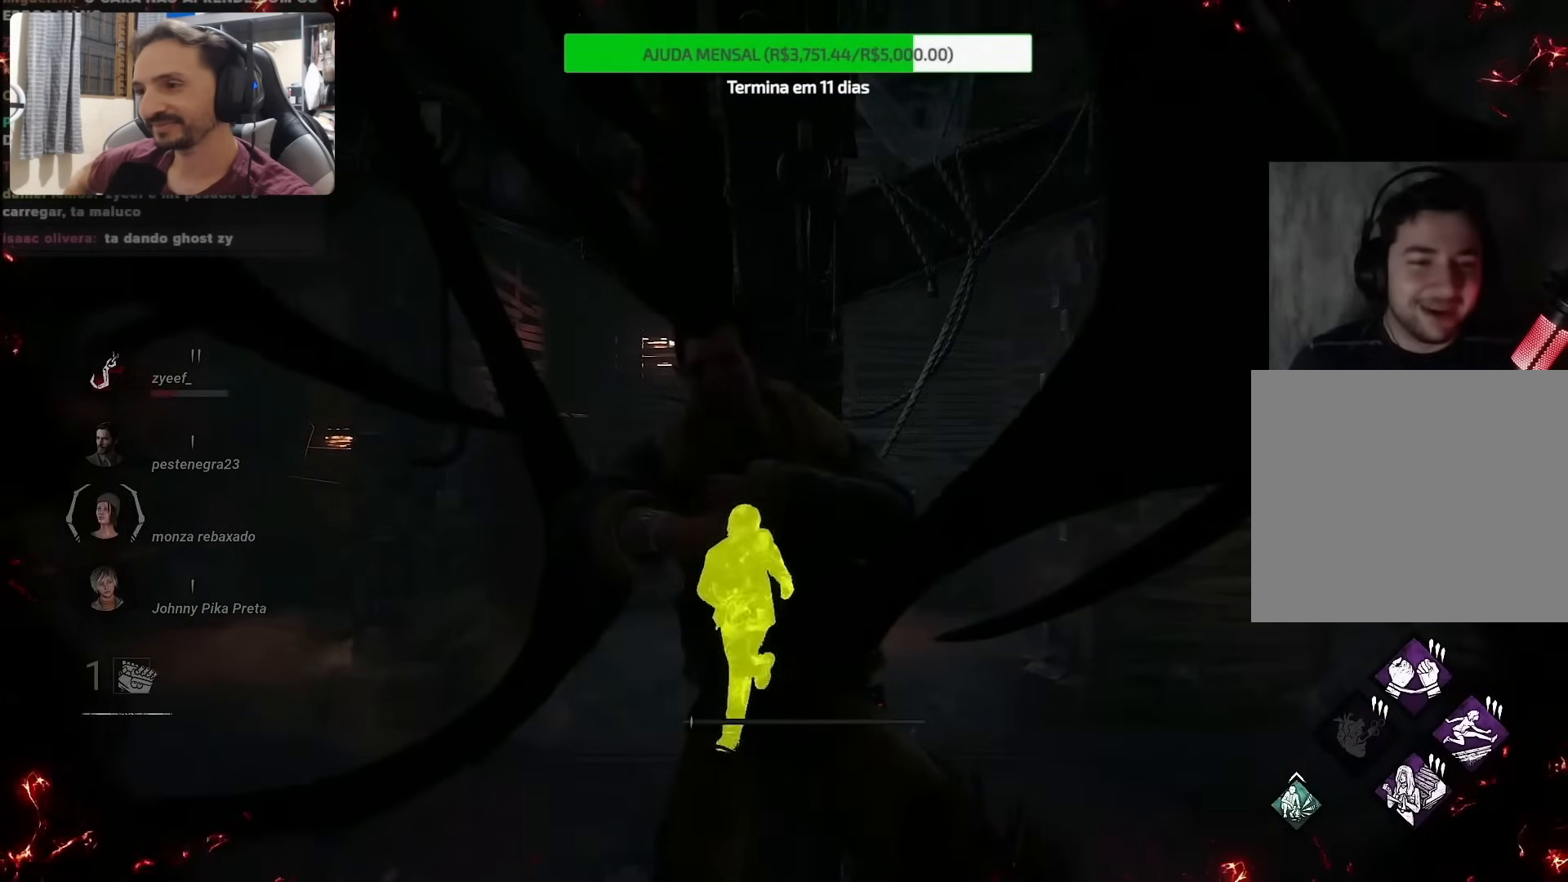
{"buttons": [], "left_stick": "center", "right_stick": "center", "events": []}
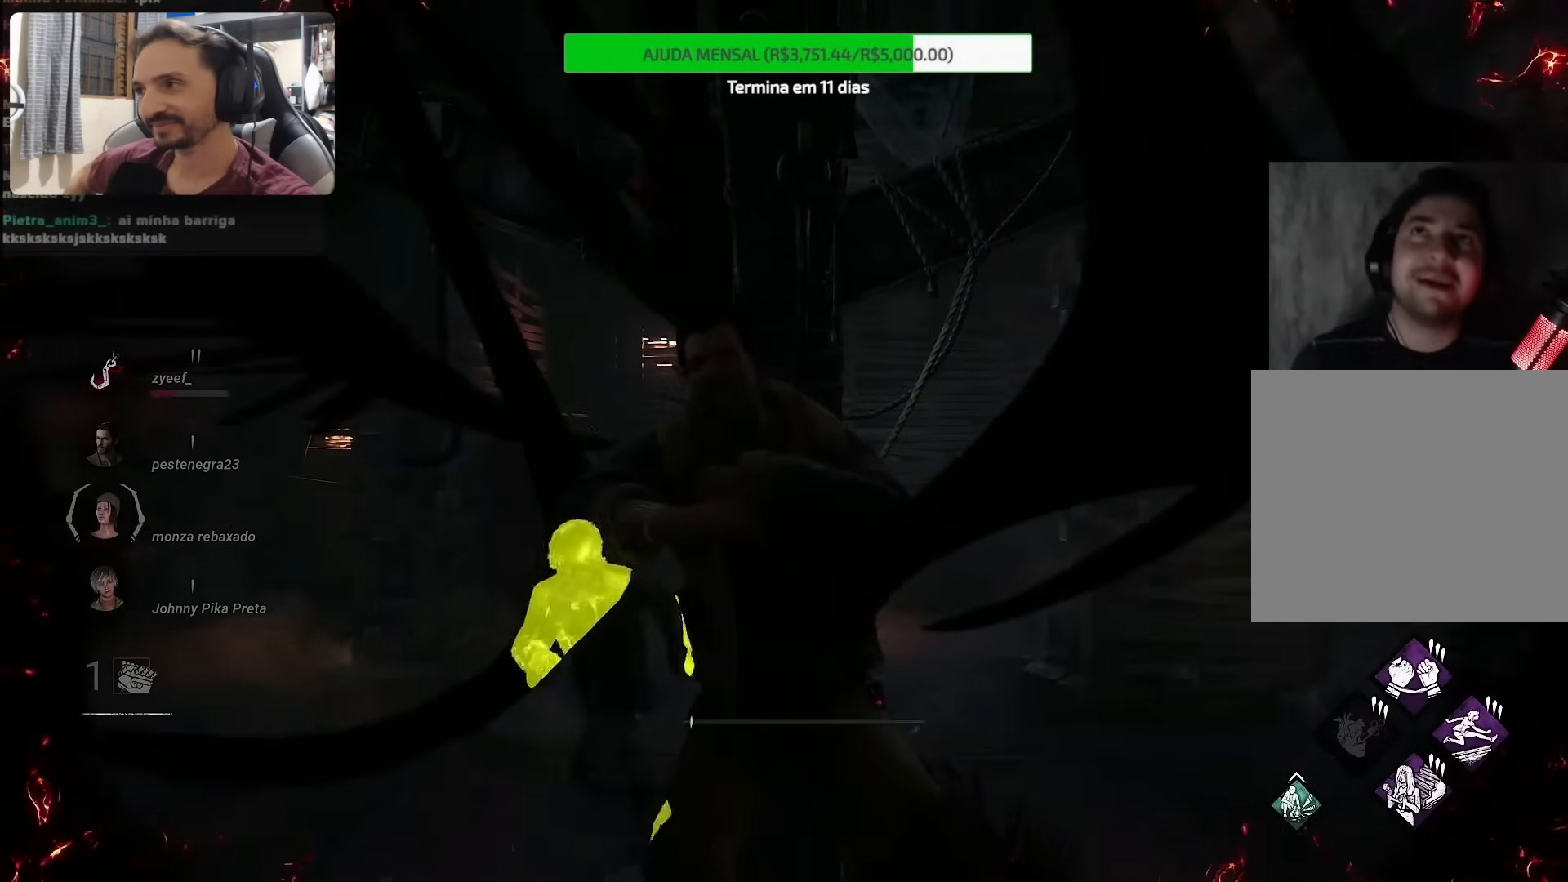
{"buttons": [], "left_stick": "center", "right_stick": "center", "events": []}
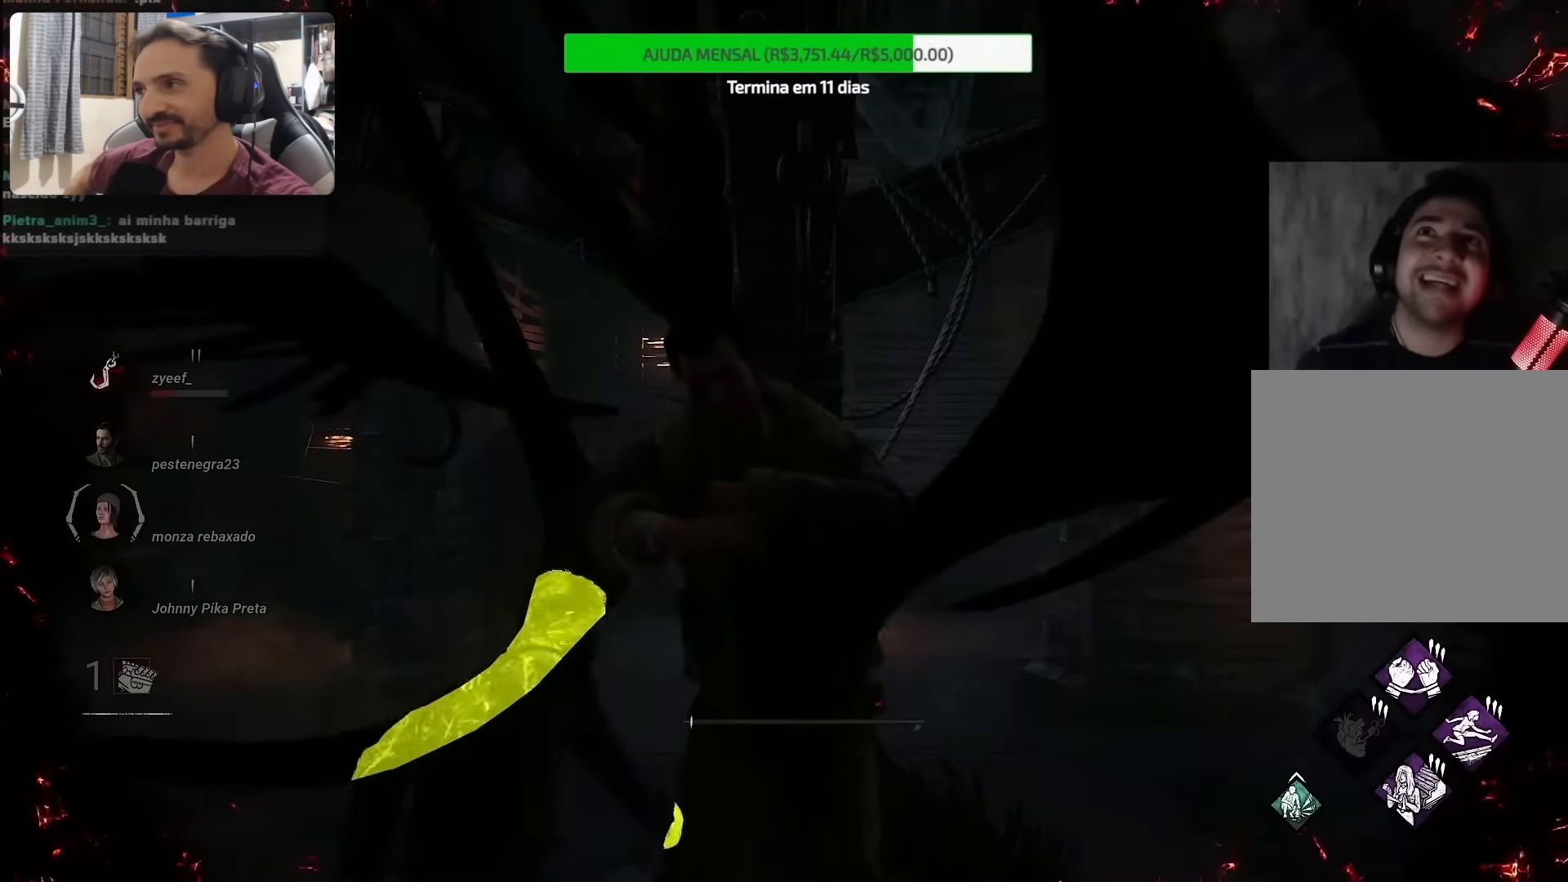
{"buttons": [], "left_stick": "center", "right_stick": "center", "events": []}
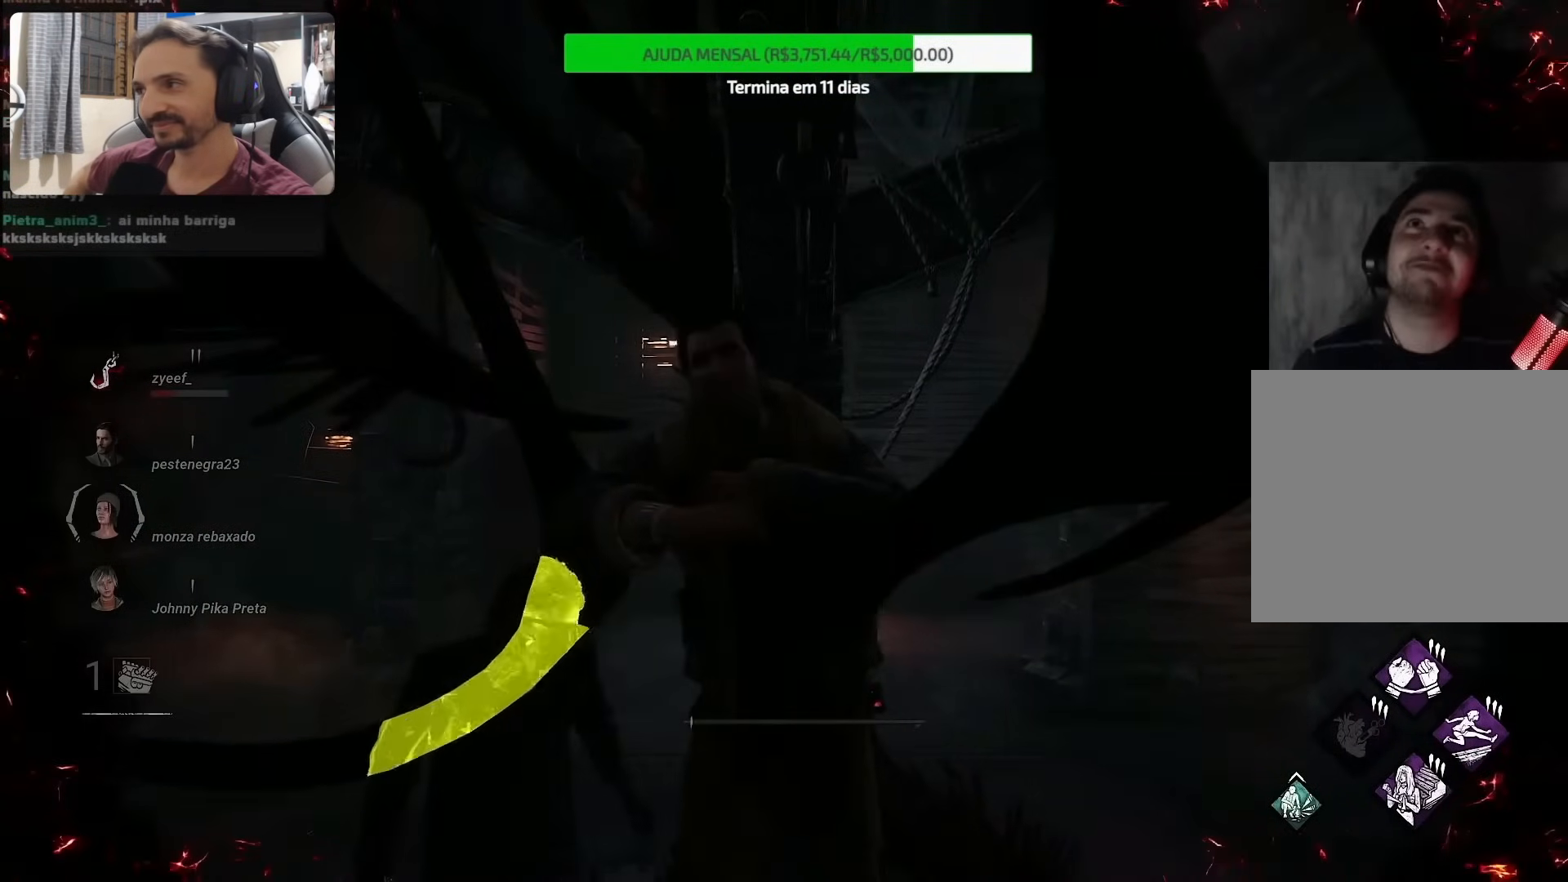
{"buttons": [], "left_stick": "center", "right_stick": "center", "events": []}
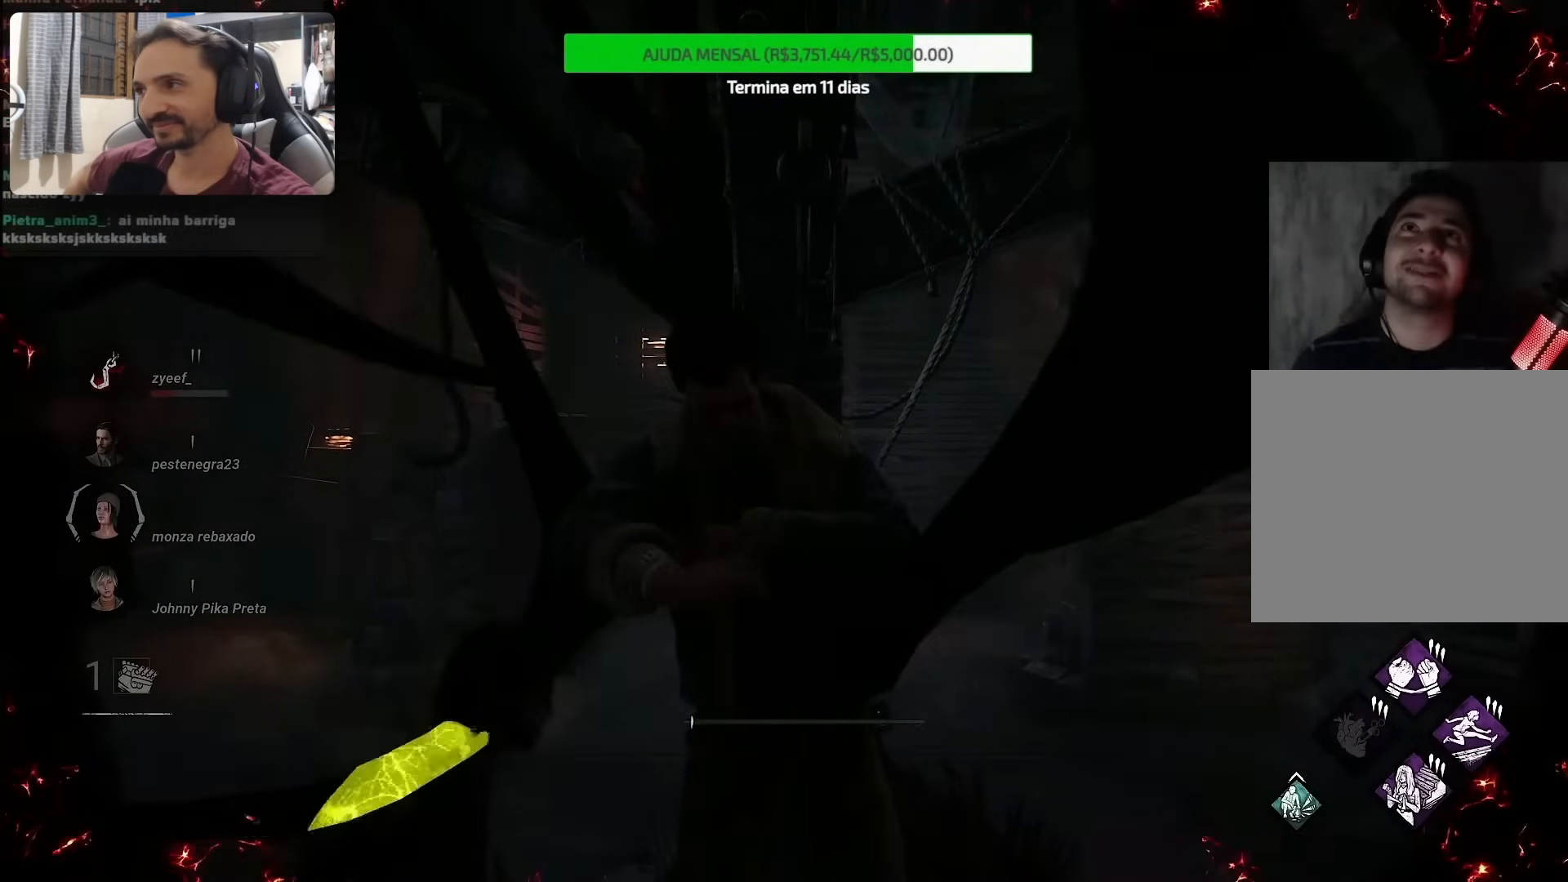
{"buttons": [], "left_stick": "center", "right_stick": "down-right", "events": [[417, "right_stick", "down-right"]]}
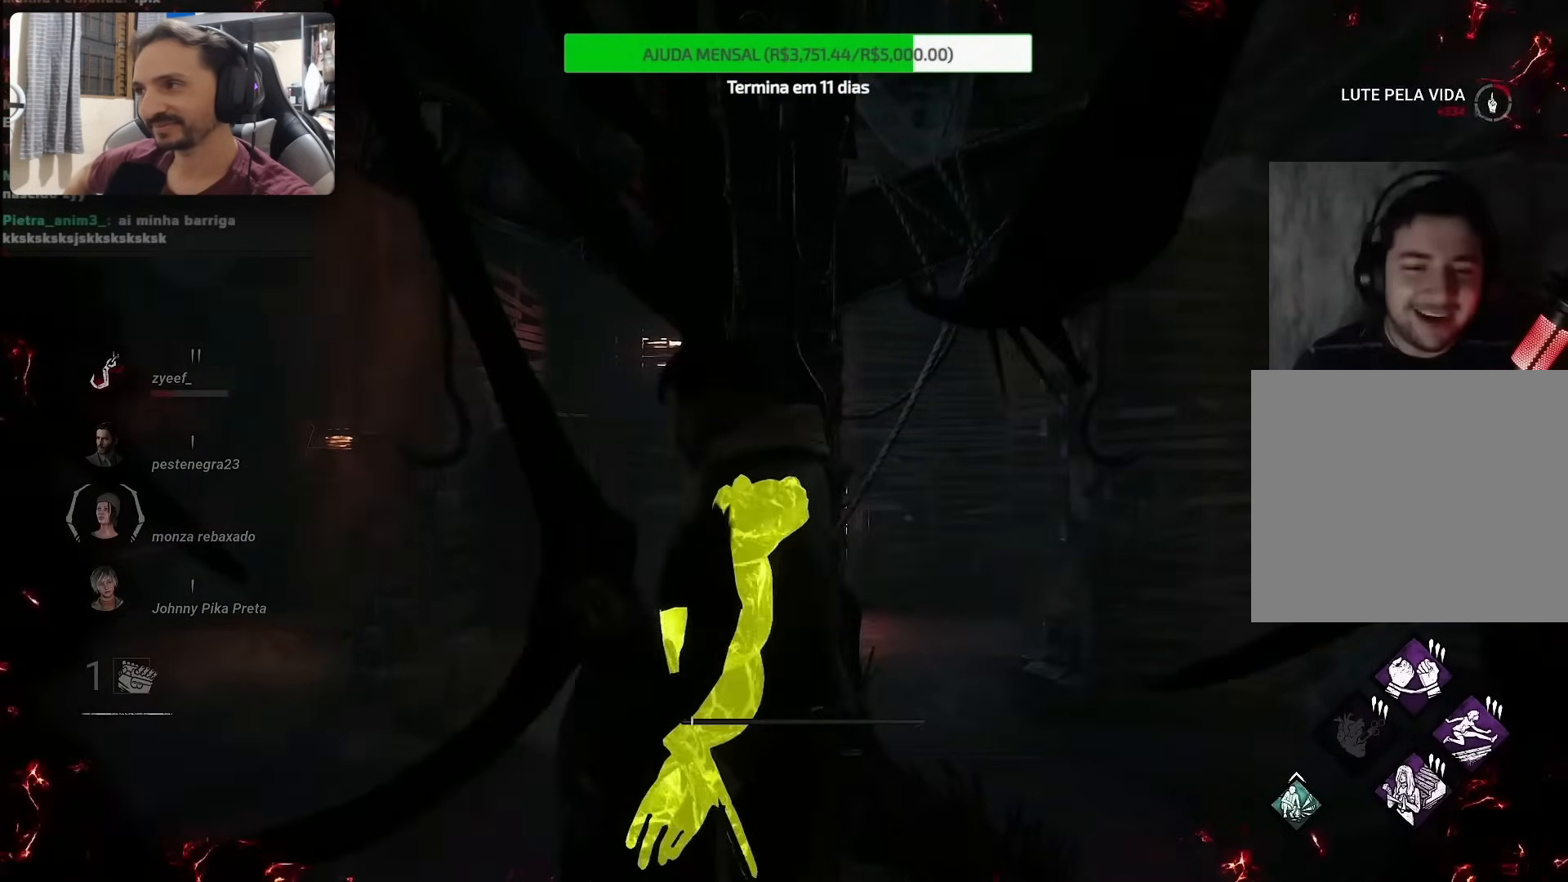
{"buttons": [], "left_stick": "center", "right_stick": "down-right", "events": []}
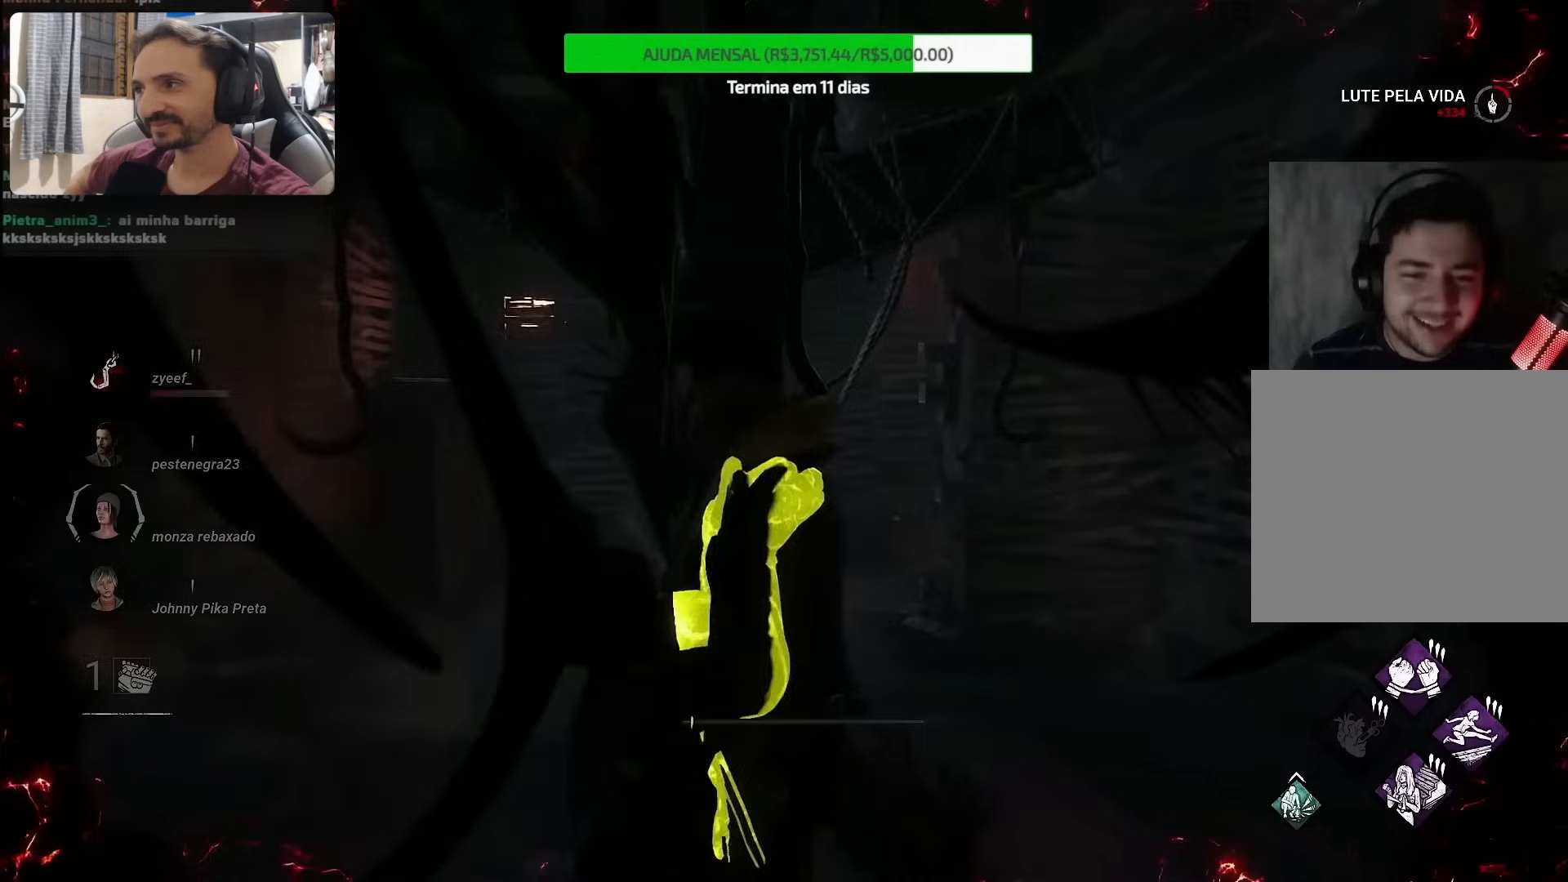
{"buttons": [], "left_stick": "center", "right_stick": "down-right", "events": []}
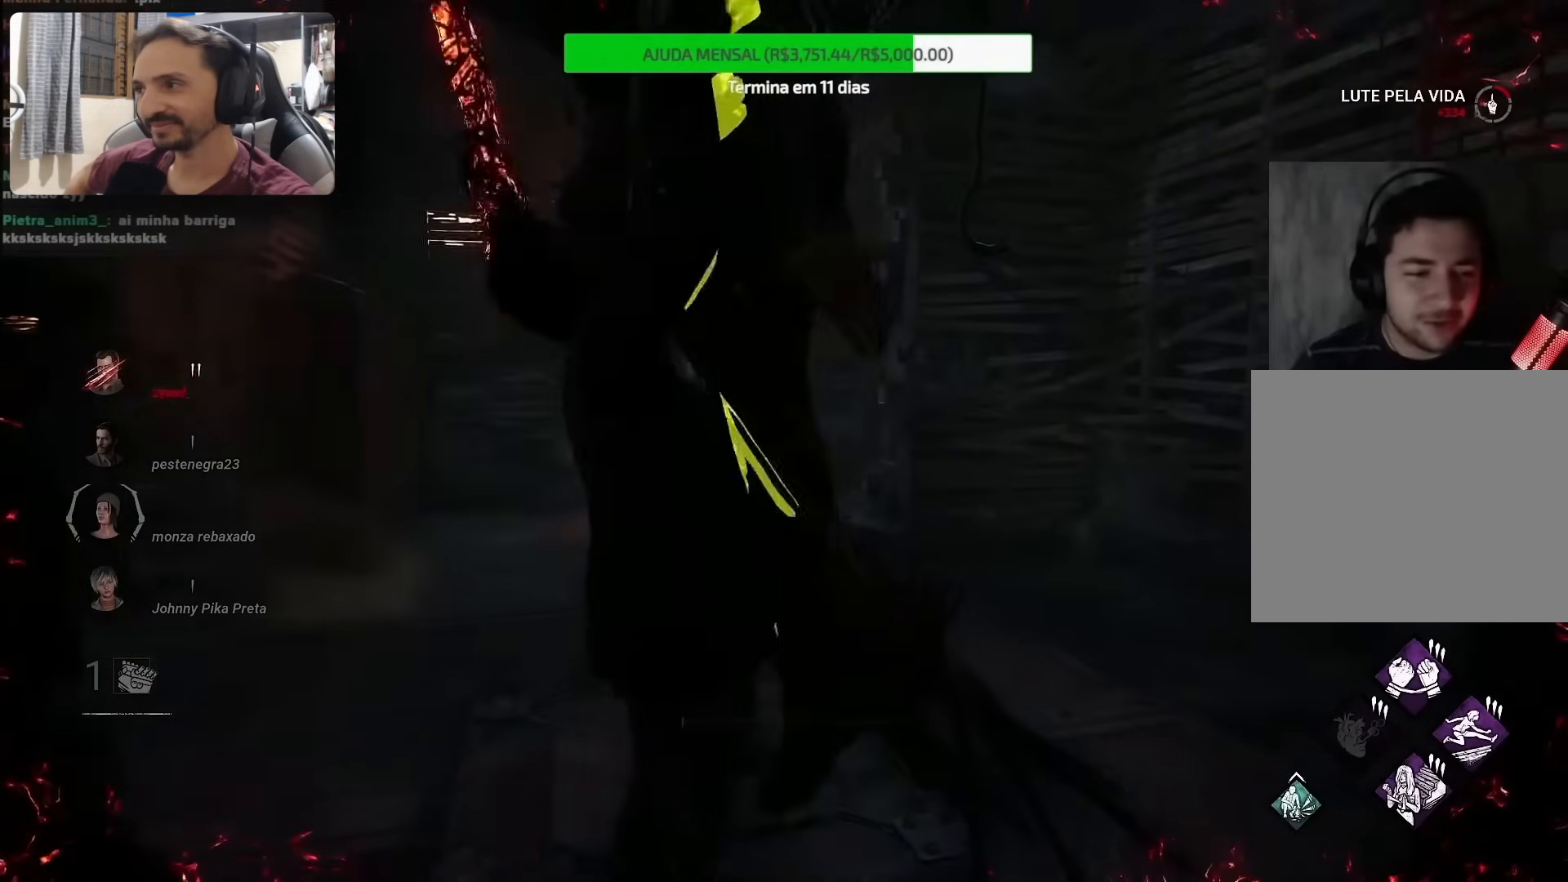
{"buttons": [], "left_stick": "center", "right_stick": "center", "events": [[383, "right_stick", "center"]]}
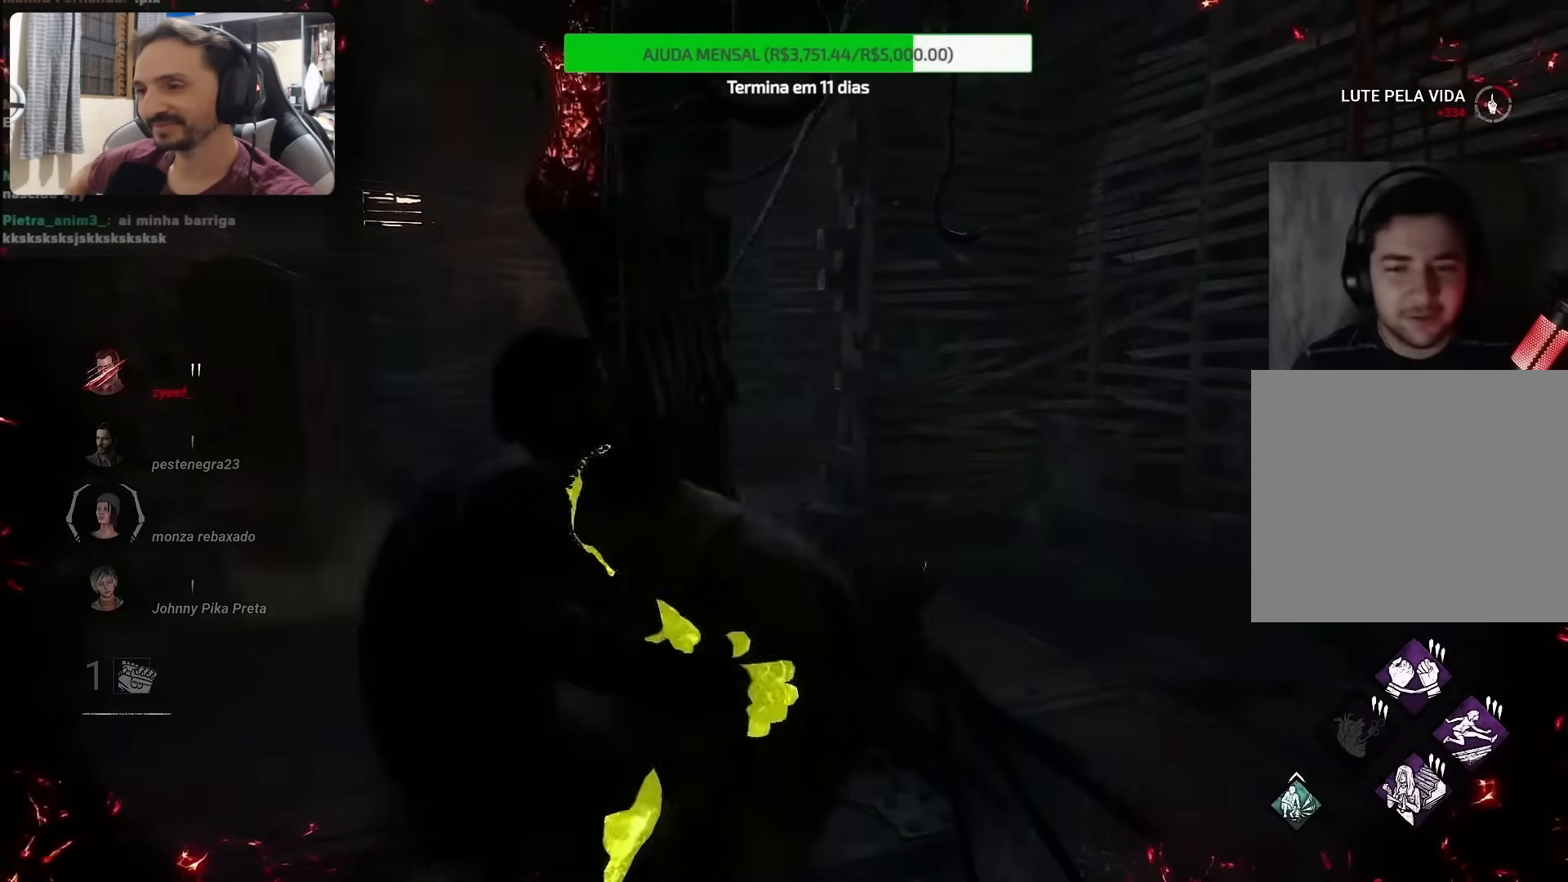
{"buttons": [], "left_stick": "right", "right_stick": "center", "events": [[350, "left_stick", "right"]]}
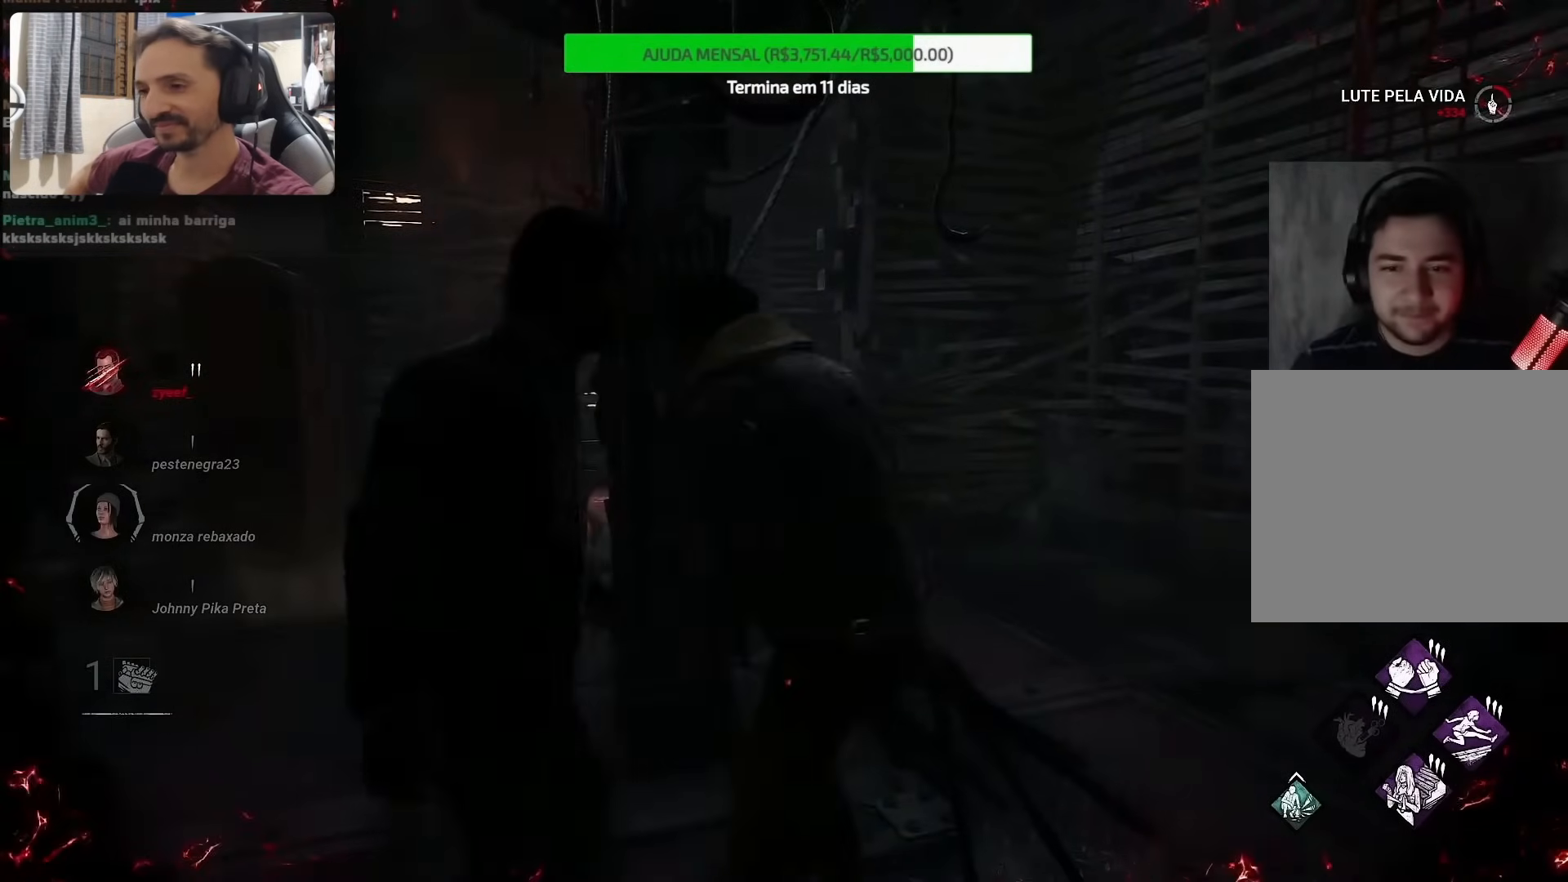
{"buttons": [], "left_stick": "up", "right_stick": "center", "events": [[67, "left_stick", "up-right"], [250, "right_stick", "left"], [283, "left_stick", "up"], [400, "right_stick", "center"]]}
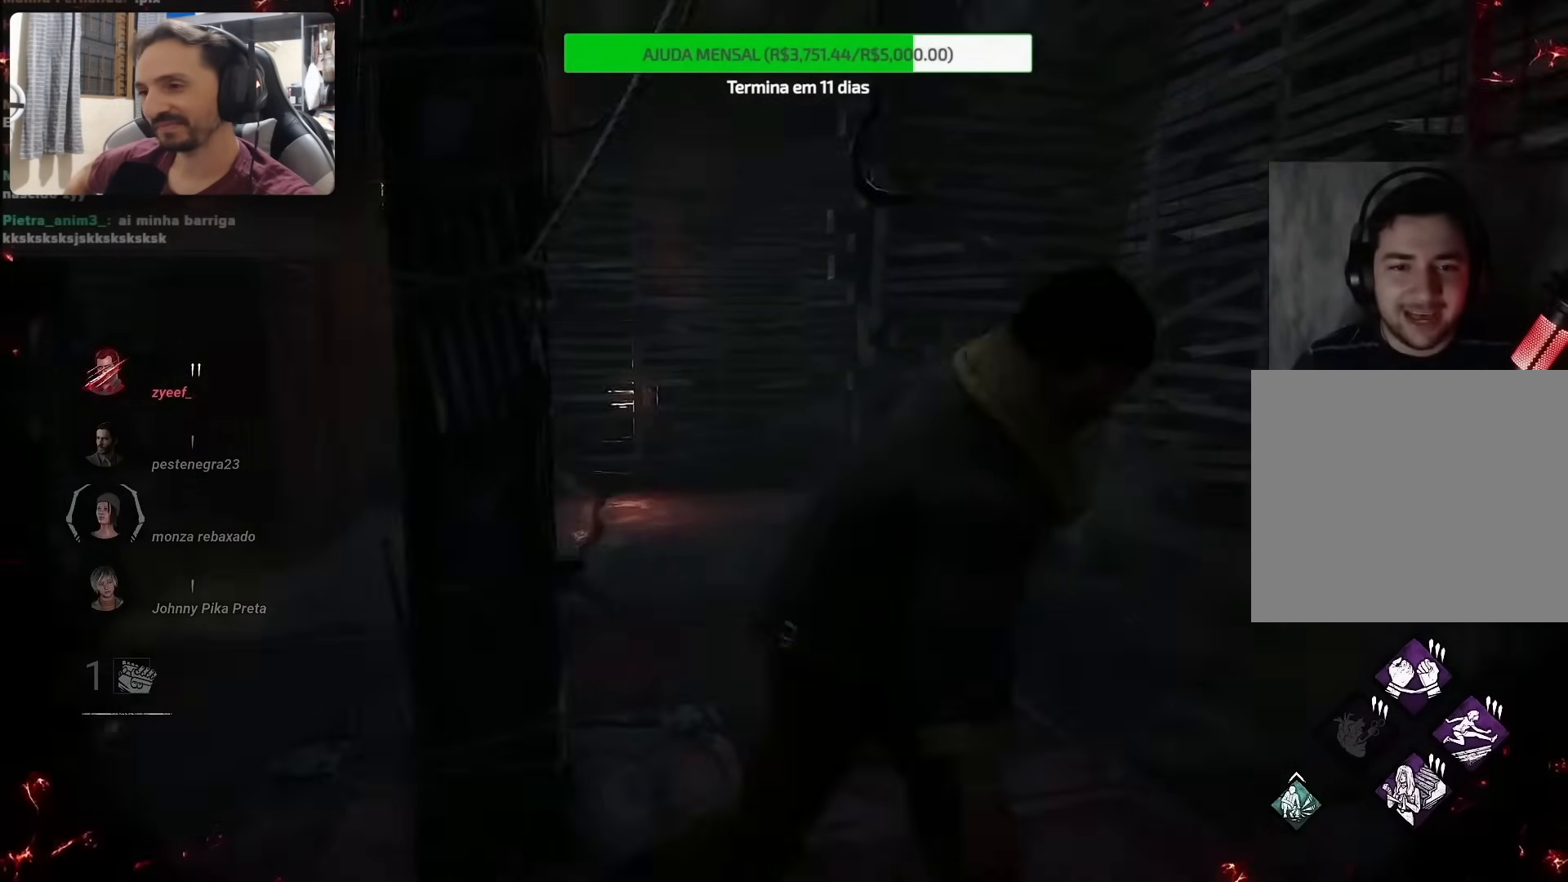
{"buttons": [], "left_stick": "up", "right_stick": "right", "events": [[50, "right_stick", "right"]]}
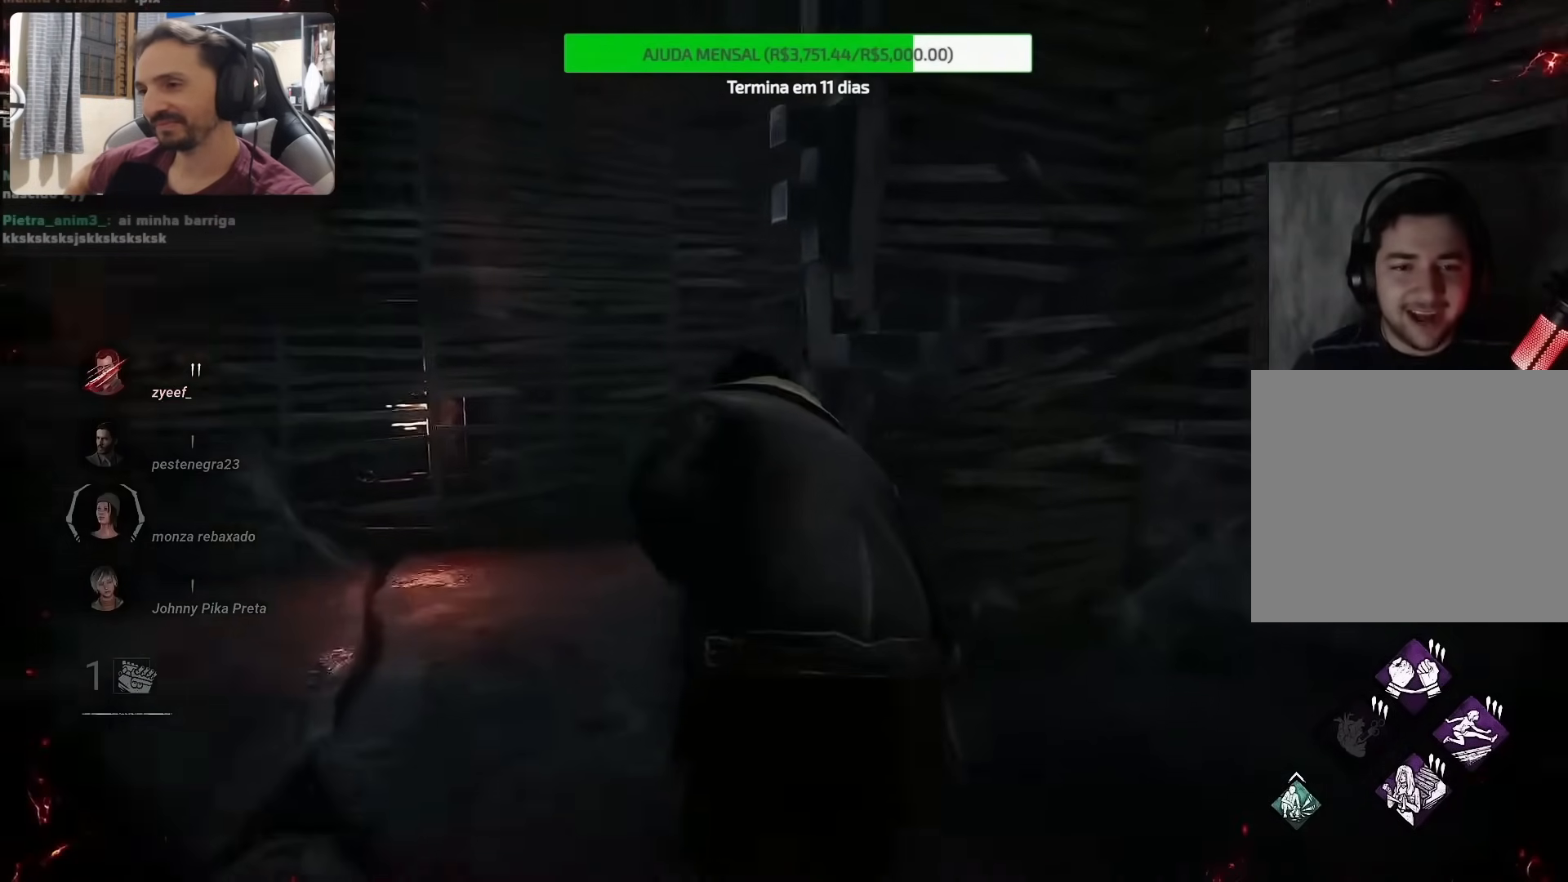
{"buttons": [], "left_stick": "left", "right_stick": "up-right", "events": [[67, "left_stick", "up-left"], [417, "left_stick", "left"], [433, "right_stick", "up-right"]]}
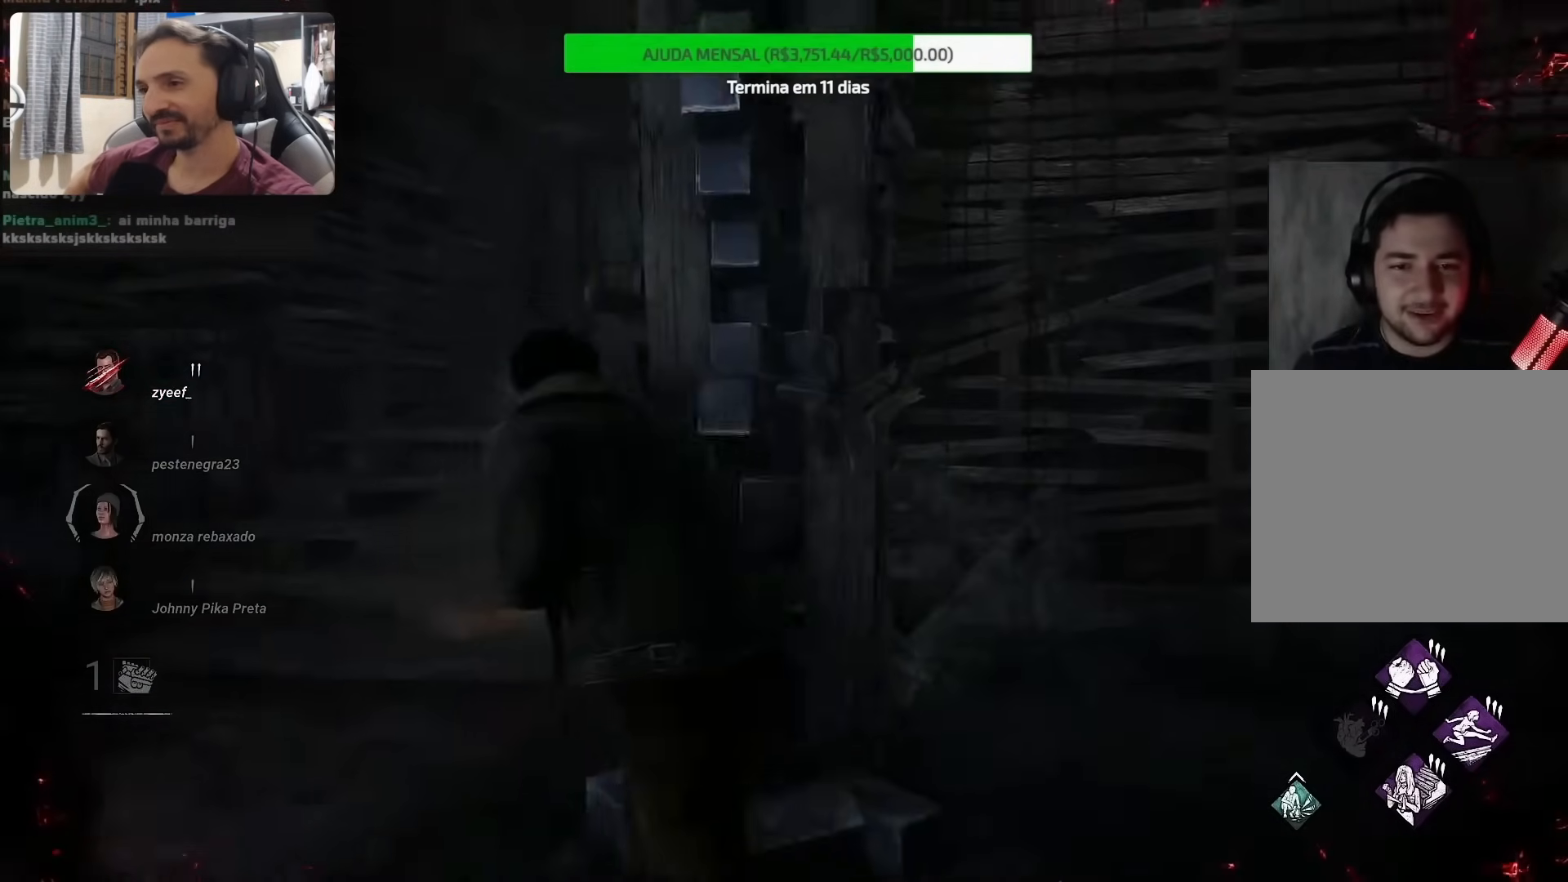
{"buttons": [], "left_stick": "up-left", "right_stick": "right", "events": [[83, "left_stick", "up-left"], [400, "right_stick", "right"]]}
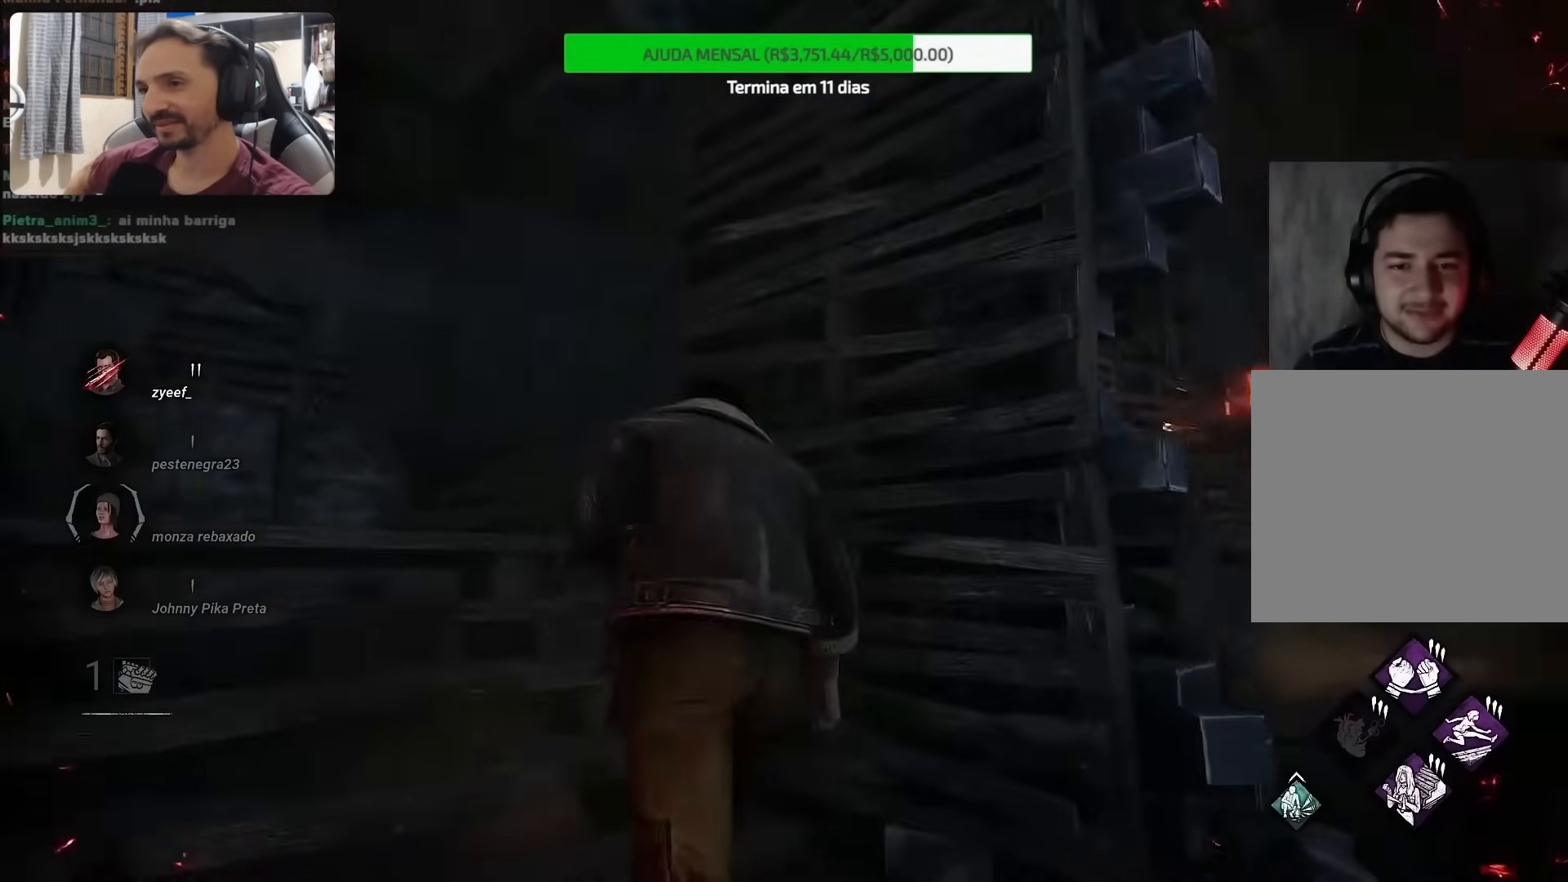
{"buttons": [], "left_stick": "up", "right_stick": "right", "events": [[500, "left_stick", "up"]]}
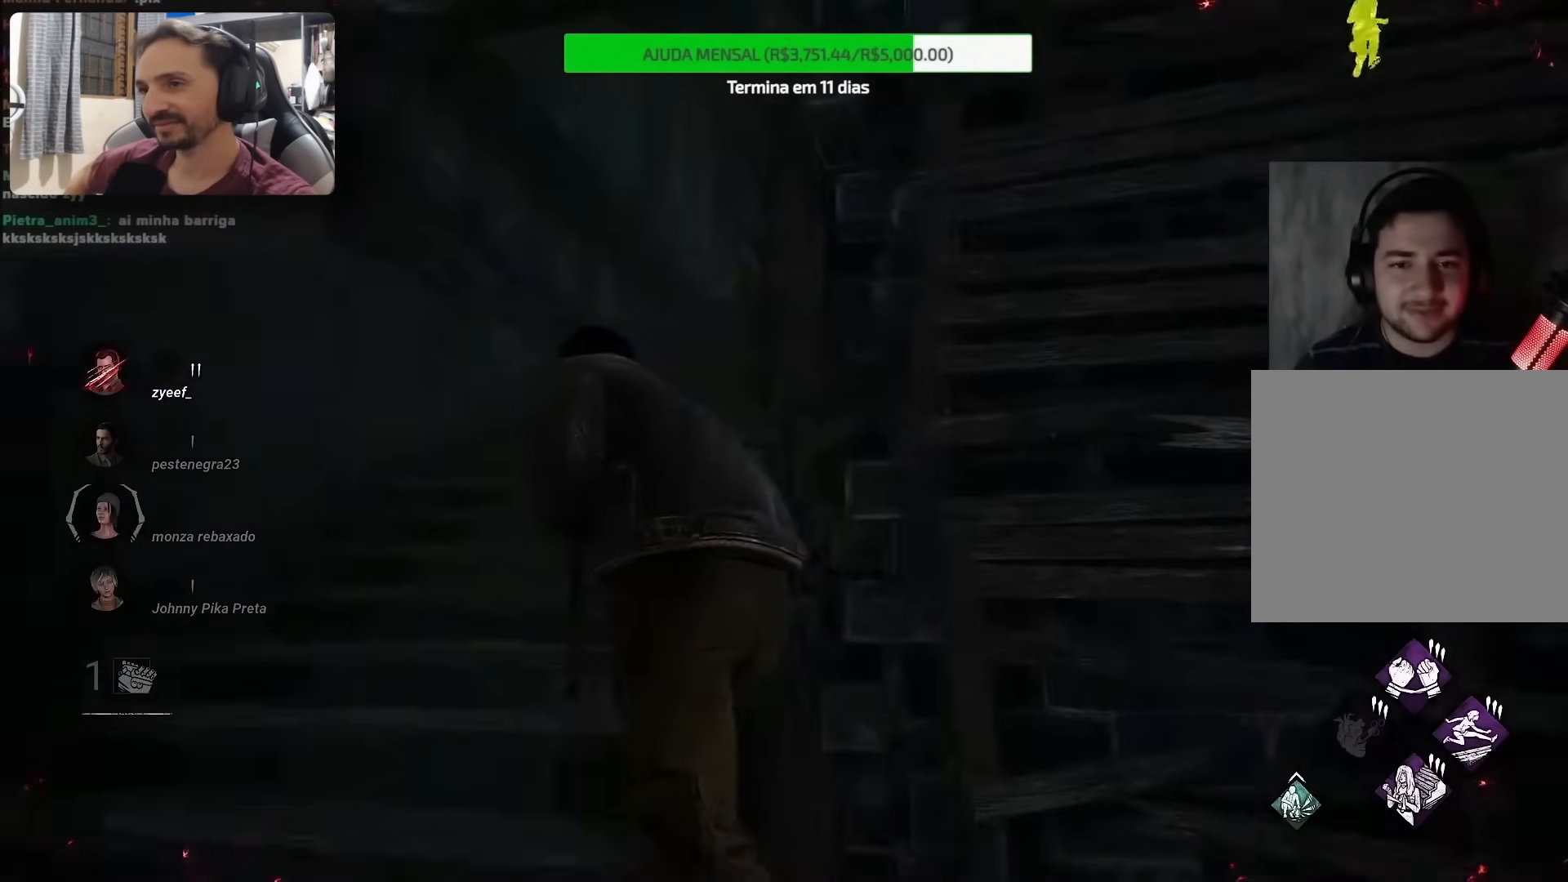
{"buttons": [], "left_stick": "up", "right_stick": "center", "events": [[167, "right_stick", "down-right"], [417, "right_stick", "center"]]}
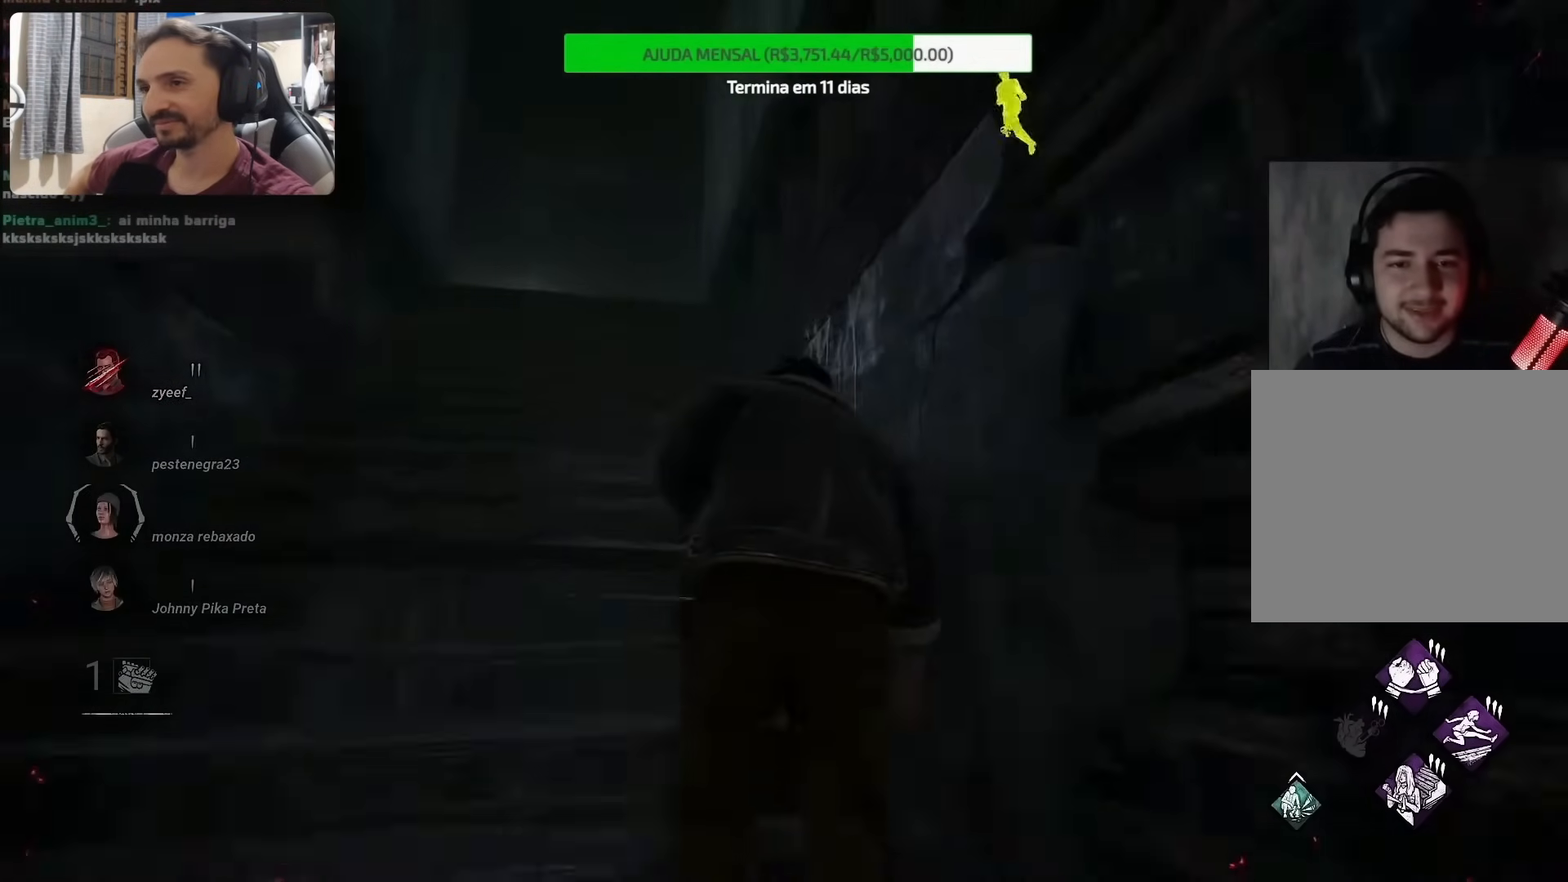
{"buttons": [], "left_stick": "up", "right_stick": "down-left", "events": [[333, "right_stick", "down-left"]]}
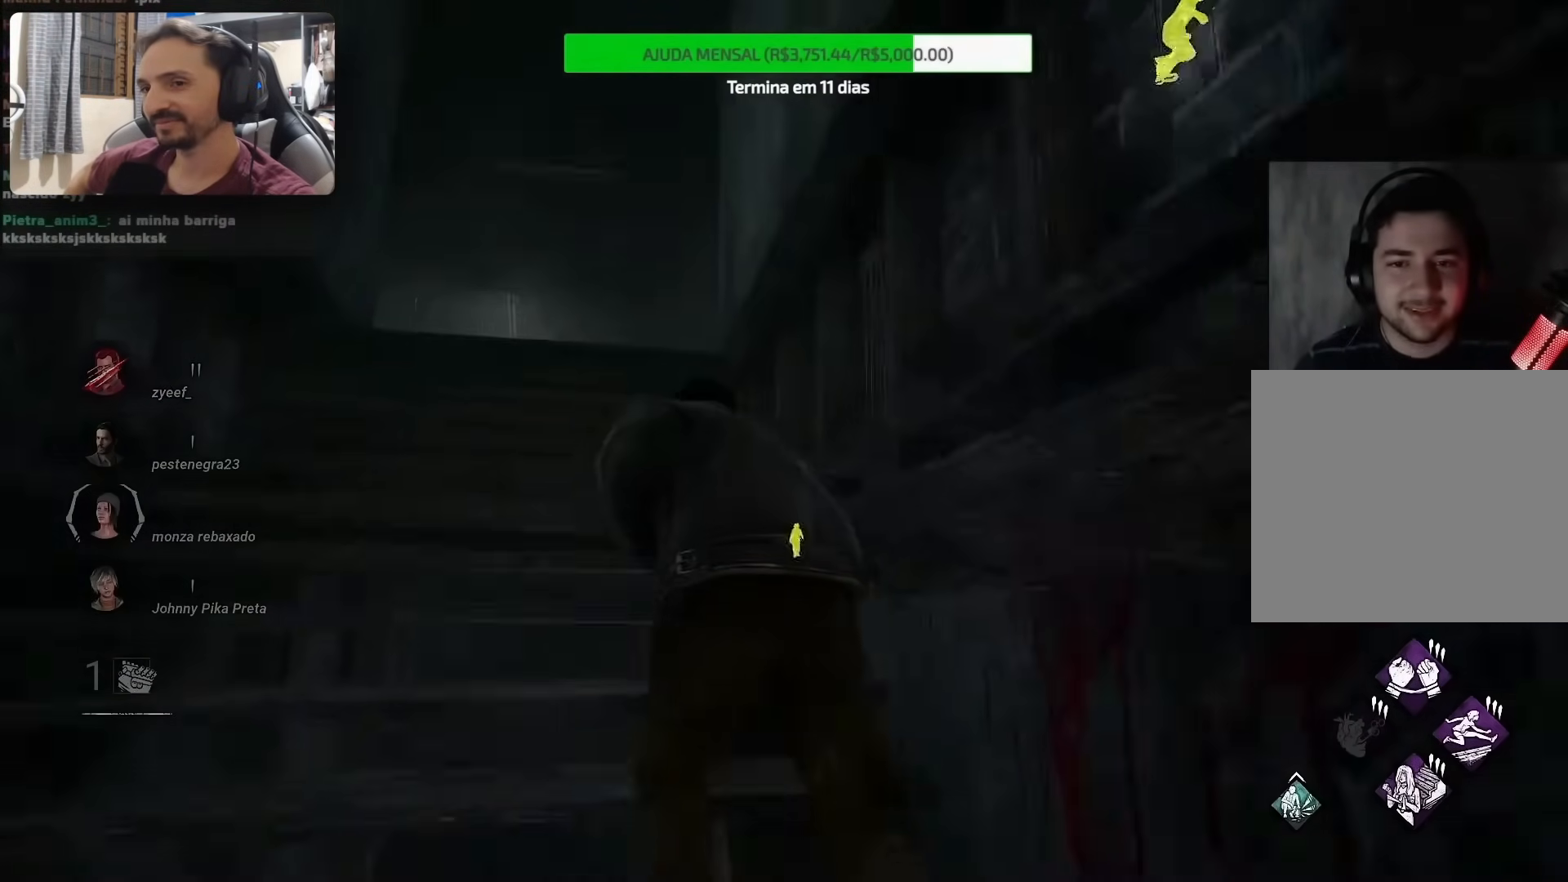
{"buttons": [], "left_stick": "up", "right_stick": "down-left", "events": []}
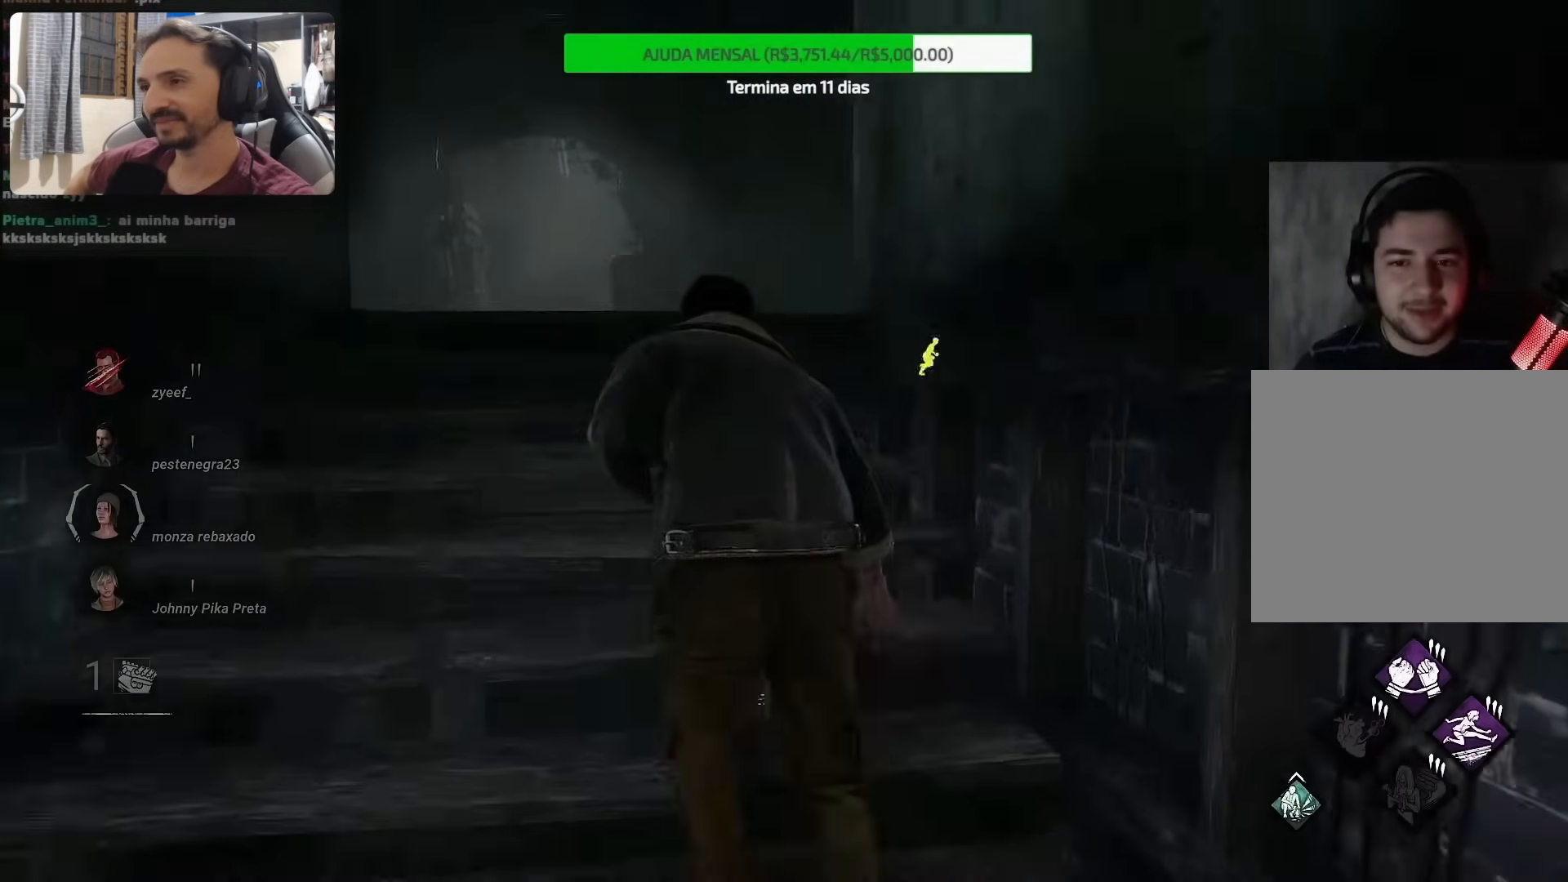
{"buttons": [], "left_stick": "up", "right_stick": "down-right", "events": [[67, "right_stick", "center"], [417, "right_stick", "down-right"]]}
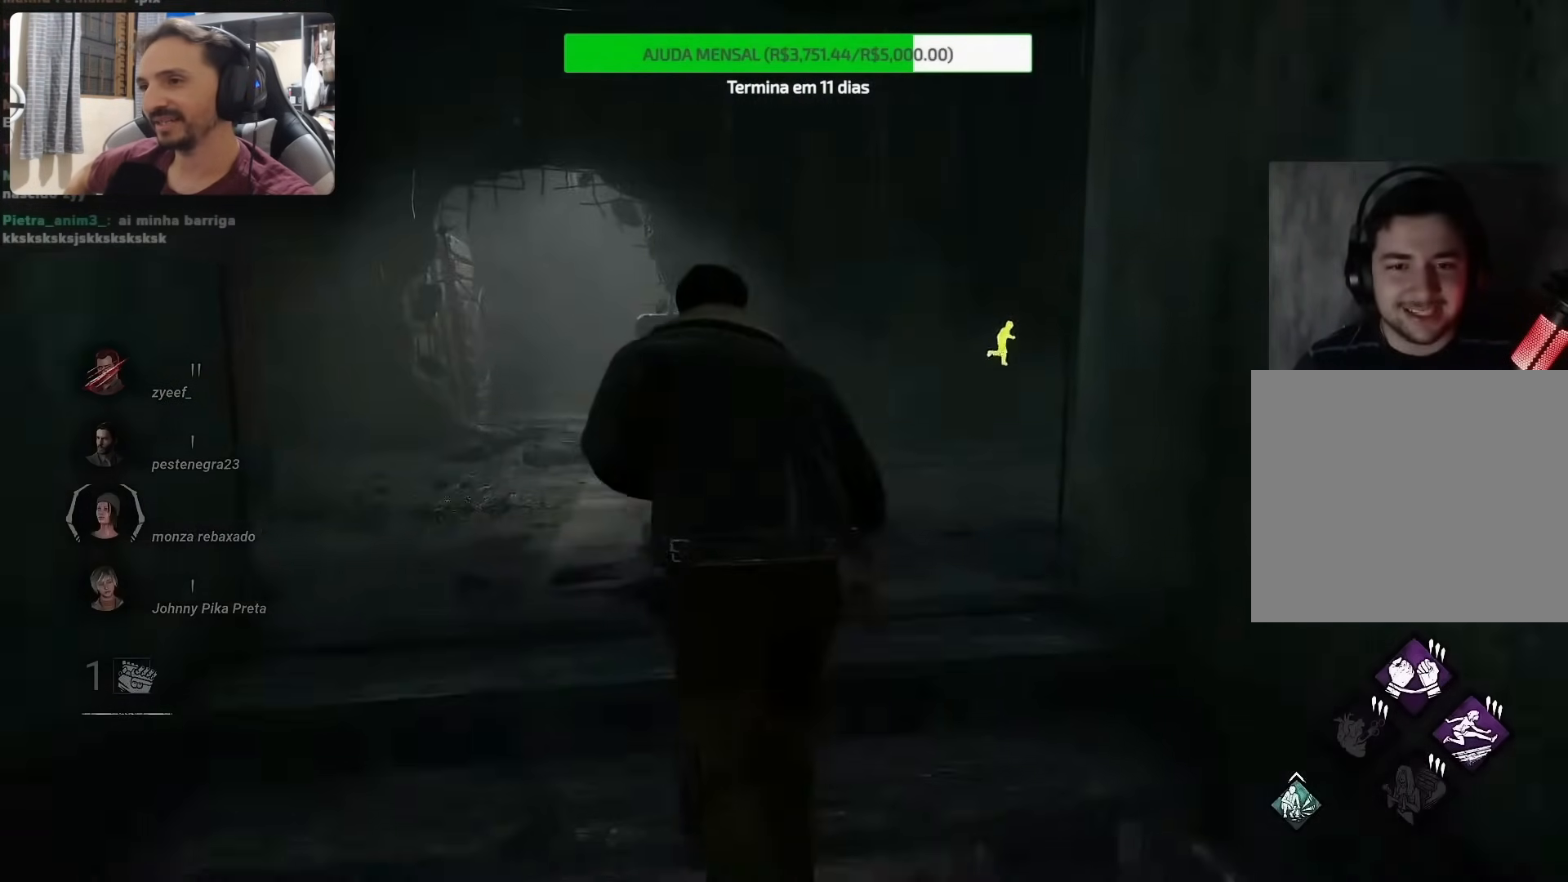
{"buttons": [], "left_stick": "up-left", "right_stick": "down-right", "events": [[50, "left_stick", "up-left"]]}
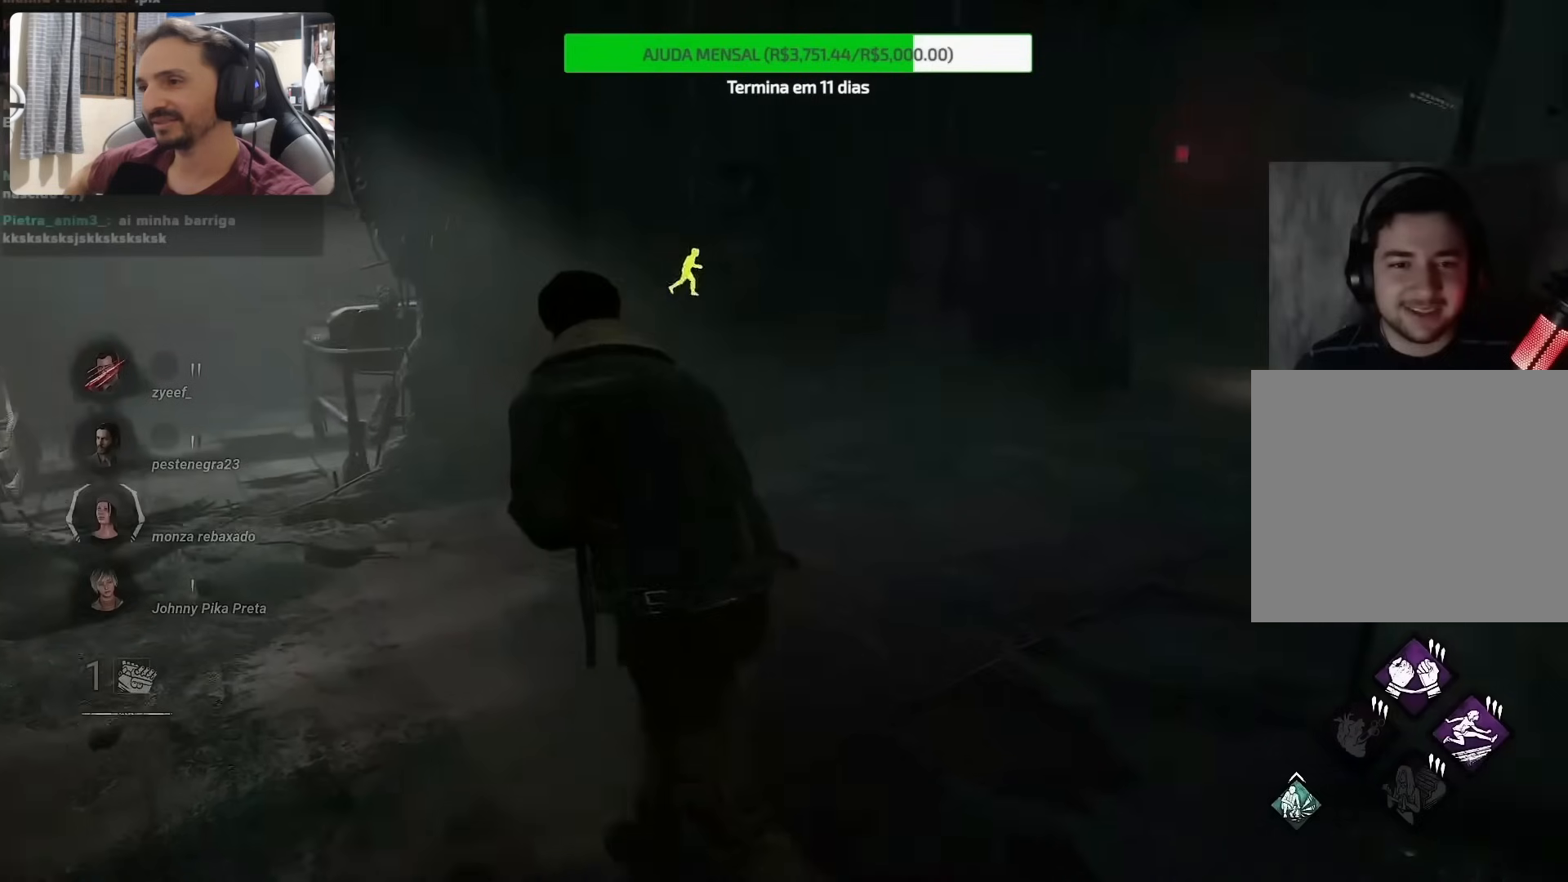
{"buttons": [], "left_stick": "left", "right_stick": "down-right", "events": [[317, "left_stick", "left"]]}
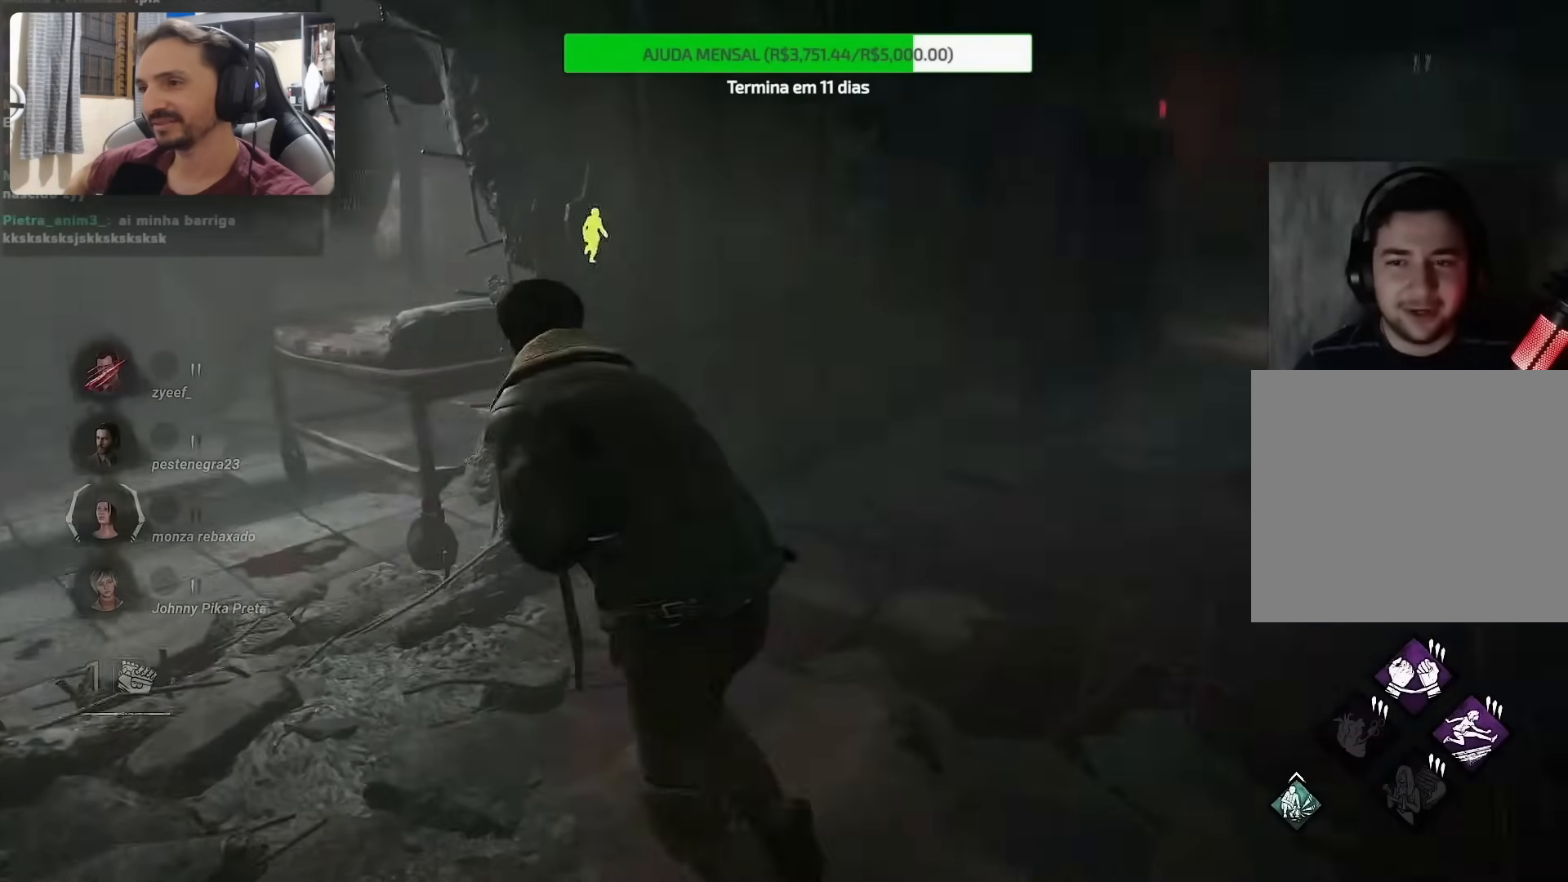
{"buttons": [], "left_stick": "center", "right_stick": "center"}
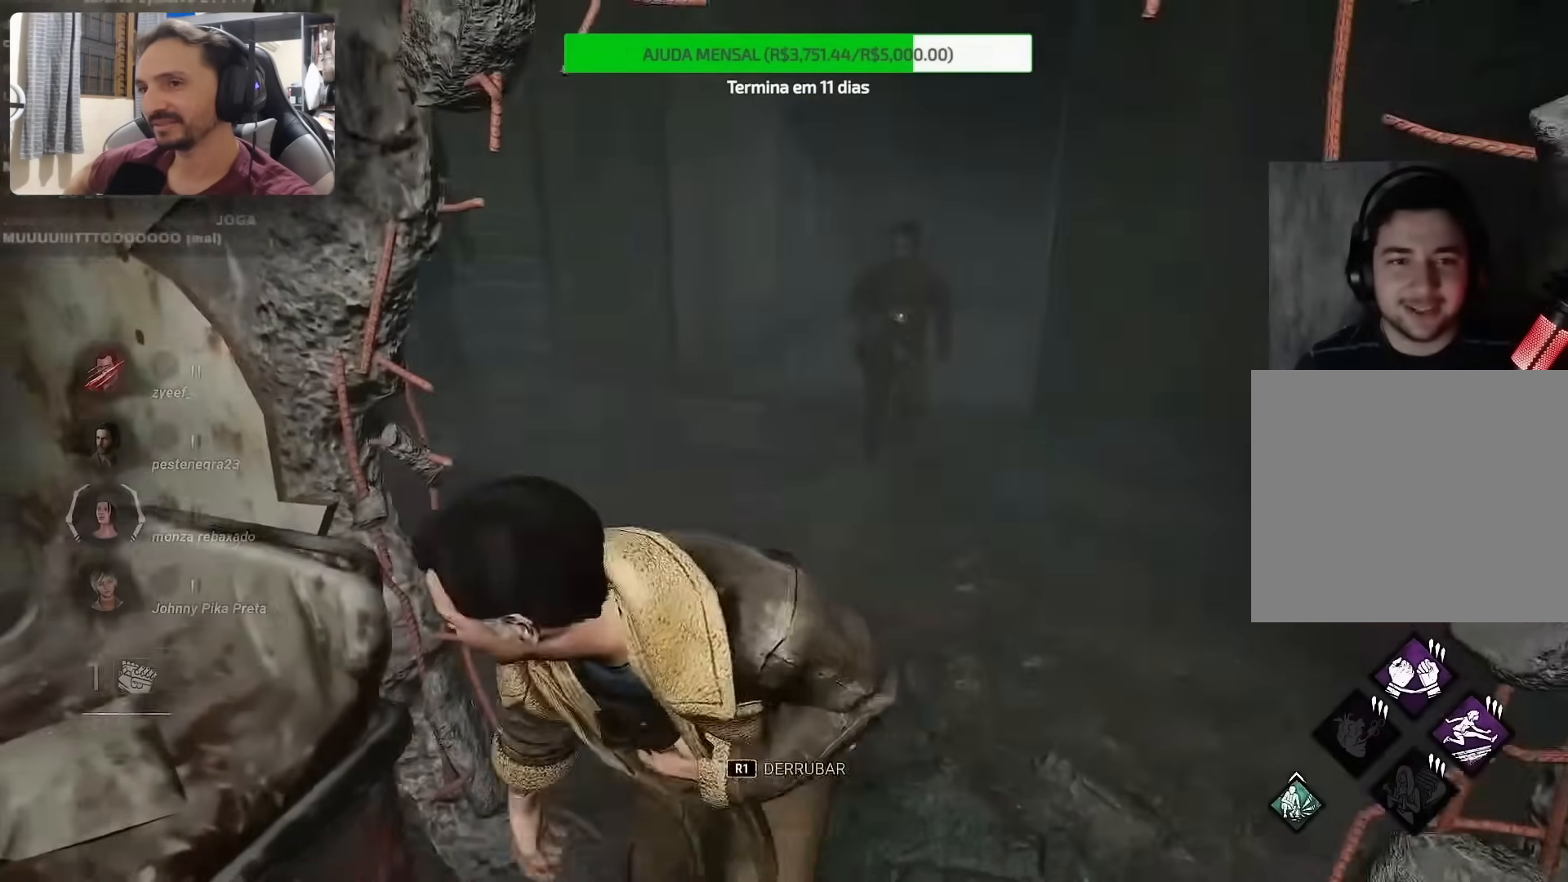
{"buttons": ["L2"], "left_stick": "center", "right_stick": "center", "events": [[33, "L2", "down"], [233, "right_stick", "left"], [467, "right_stick", "center"]]}